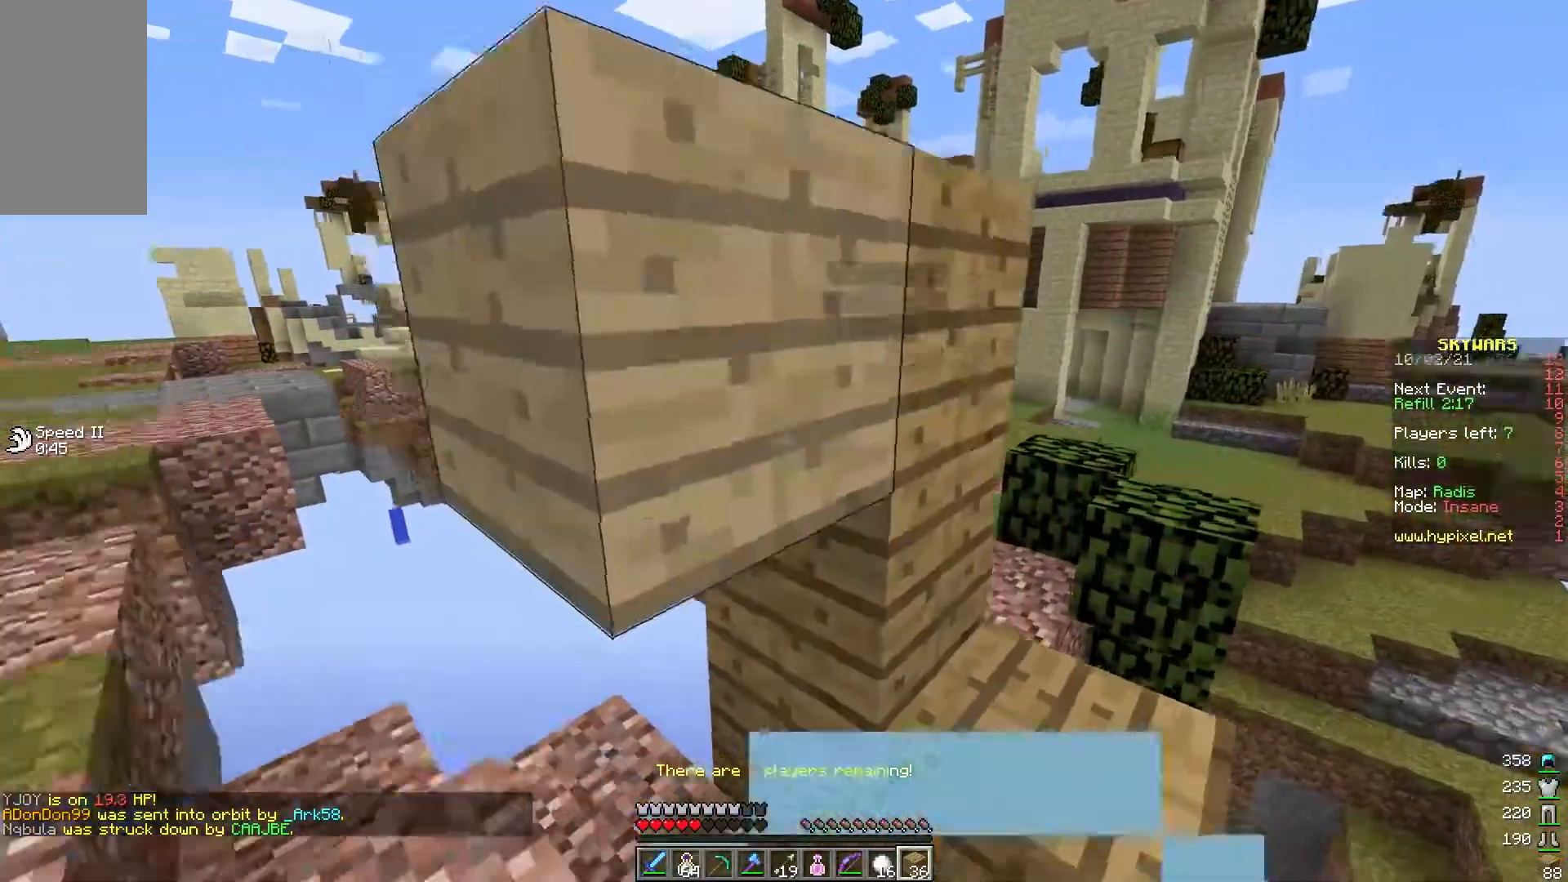
Gameplay with keyboard and mouse; each line is a JSON object with the keys and mouse buttons held at the frame after it. "events" lists presses ("down") and releases ("up") of "a", "d", "s", "w", "mouse_left" and "mouse_right" between this image and that frame as [ms after this image, input, new state], when the widget could be followed in between. "mouse_left", "mouse_right" = the "left", "right" buttons of the "mouse" list. No other keys are recorded. Fast repeated clicks can show as one long hold. Mouse movement is not recorded.
{"keys": ["w"], "mouse": [], "events": [[150, "mouse_right", "down"], [300, "w", "down"], [333, "d", "down"], [367, "a", "up"], [383, "d", "up"], [500, "mouse_right", "up"]]}
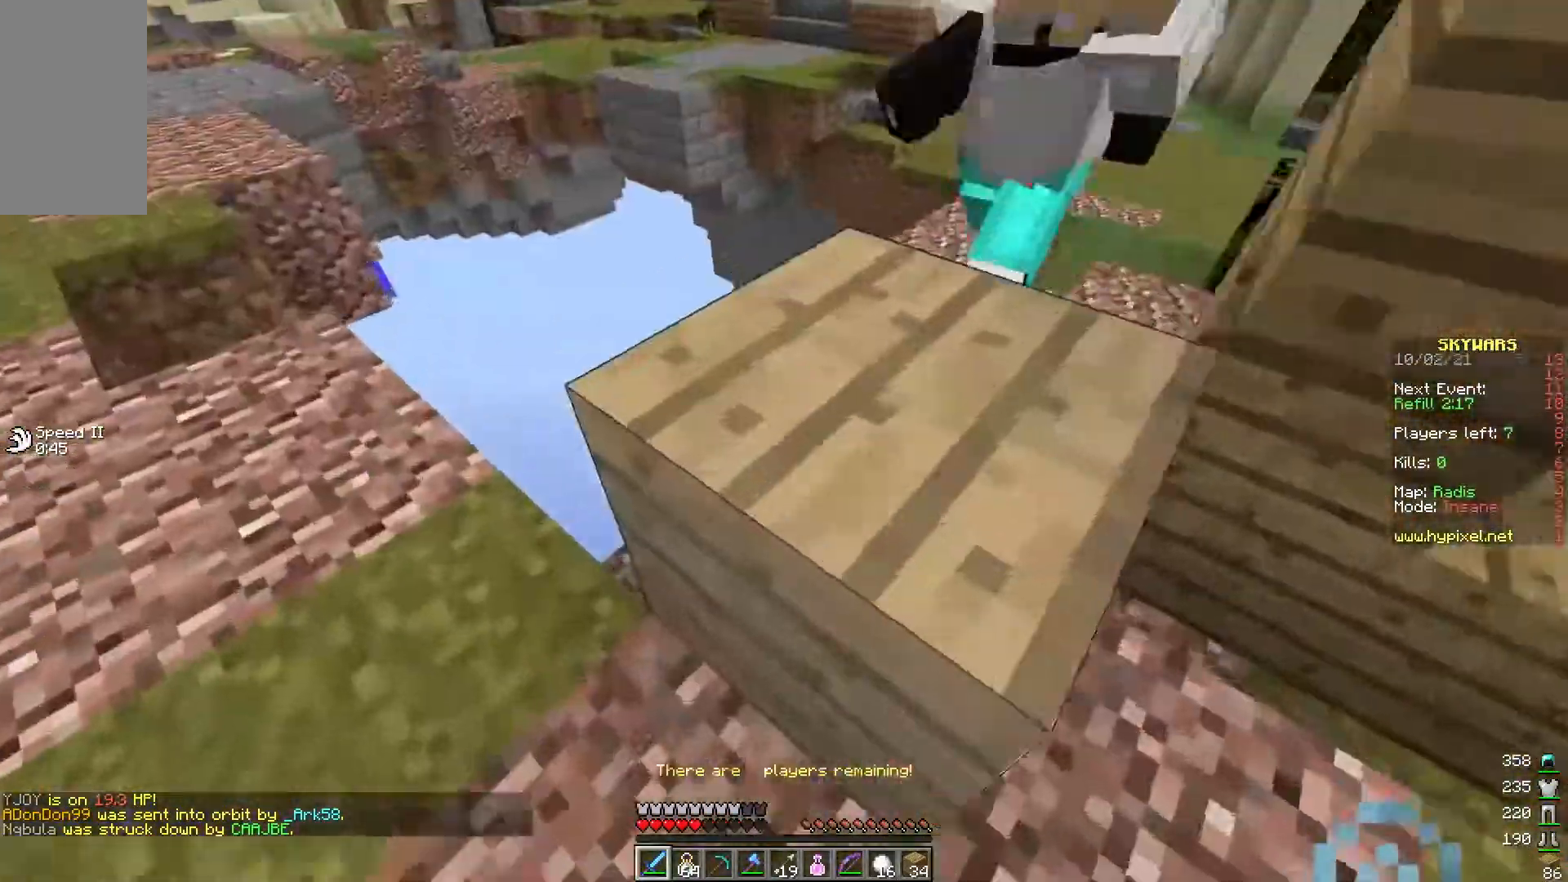
{"keys": [], "mouse": ["left"], "events": [[133, "d", "down"], [133, "w", "up"], [167, "mouse_left", "down"], [350, "s", "down"], [433, "d", "up"], [500, "s", "up"]]}
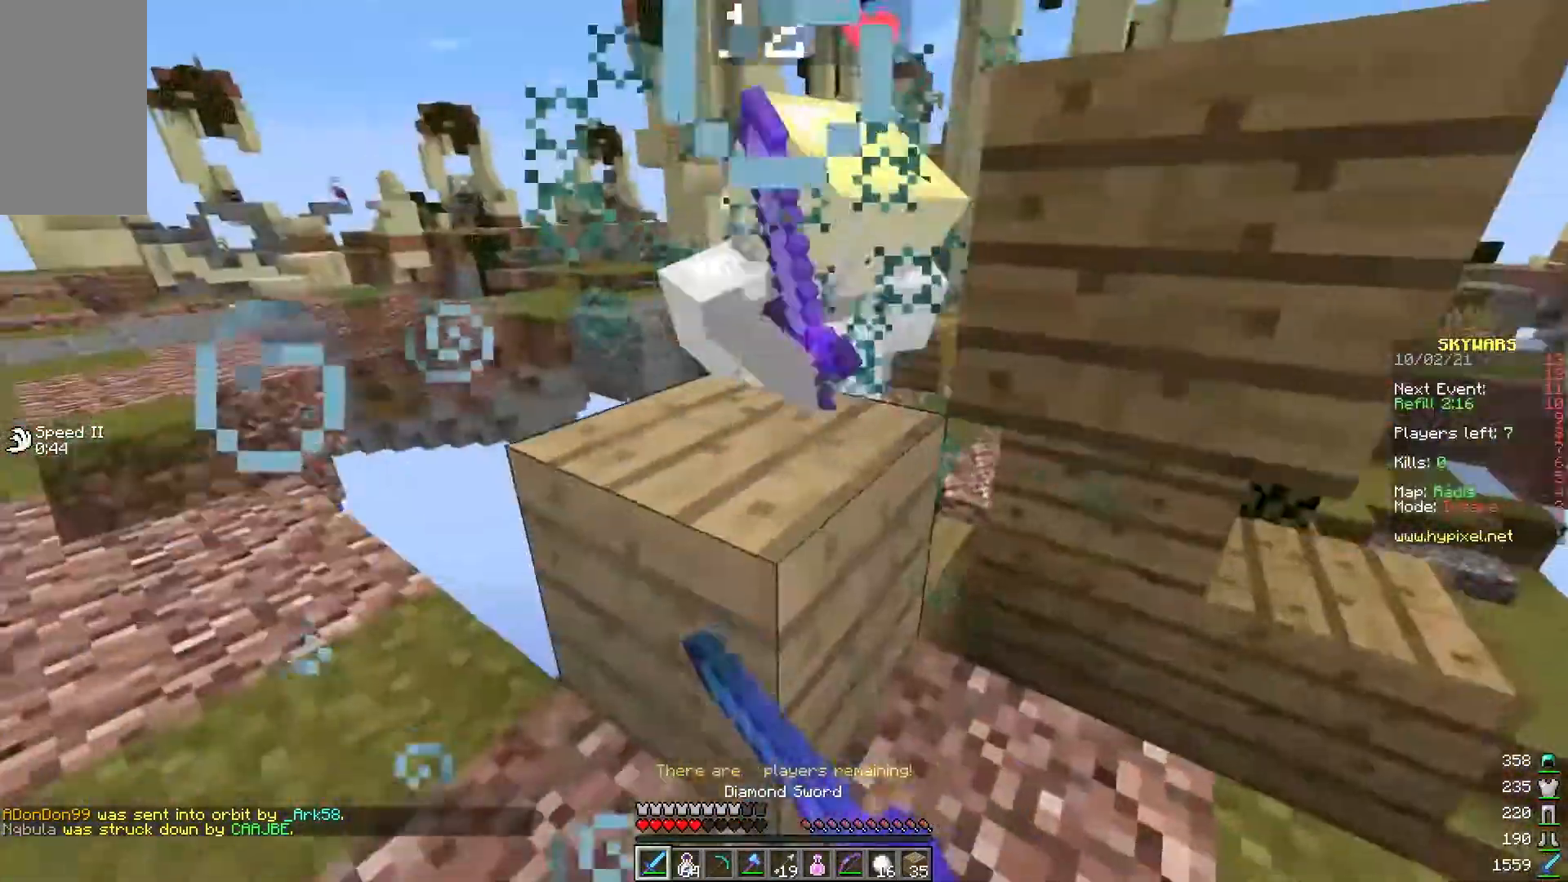
{"keys": ["s"], "mouse": [], "events": [[50, "d", "down"], [100, "mouse_left", "up"], [117, "w", "down"], [183, "mouse_left", "down"], [200, "d", "up"], [317, "w", "up"], [467, "s", "down"], [483, "mouse_left", "up"]]}
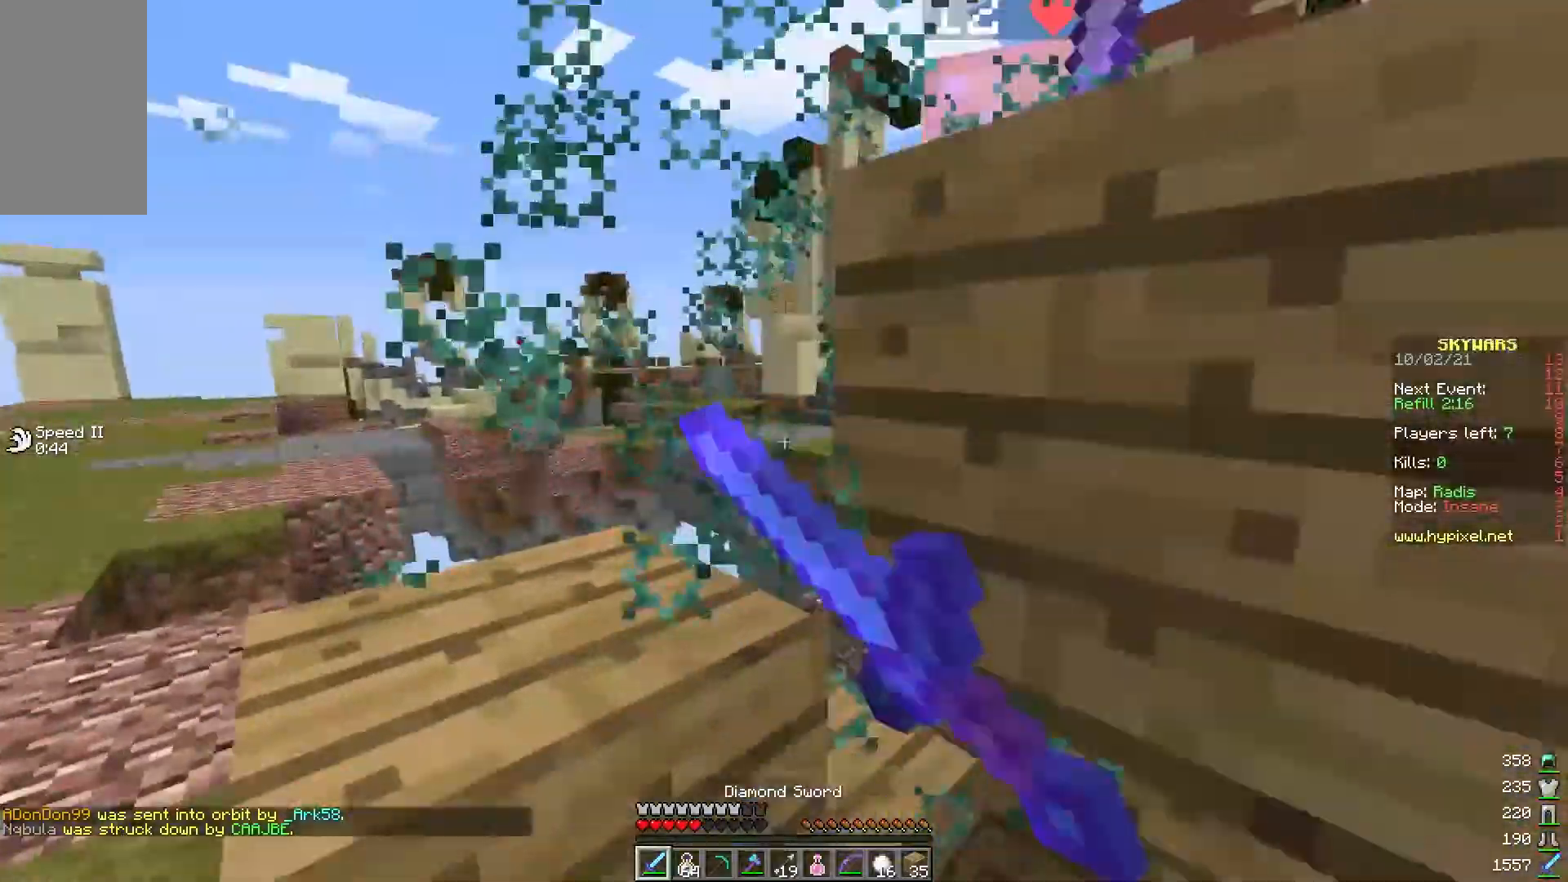
{"keys": ["a", "w"], "mouse": [], "events": [[50, "a", "down"], [50, "mouse_left", "down"], [133, "mouse_left", "up"], [300, "mouse_left", "down"], [383, "s", "up"], [433, "mouse_left", "up"], [450, "w", "down"]]}
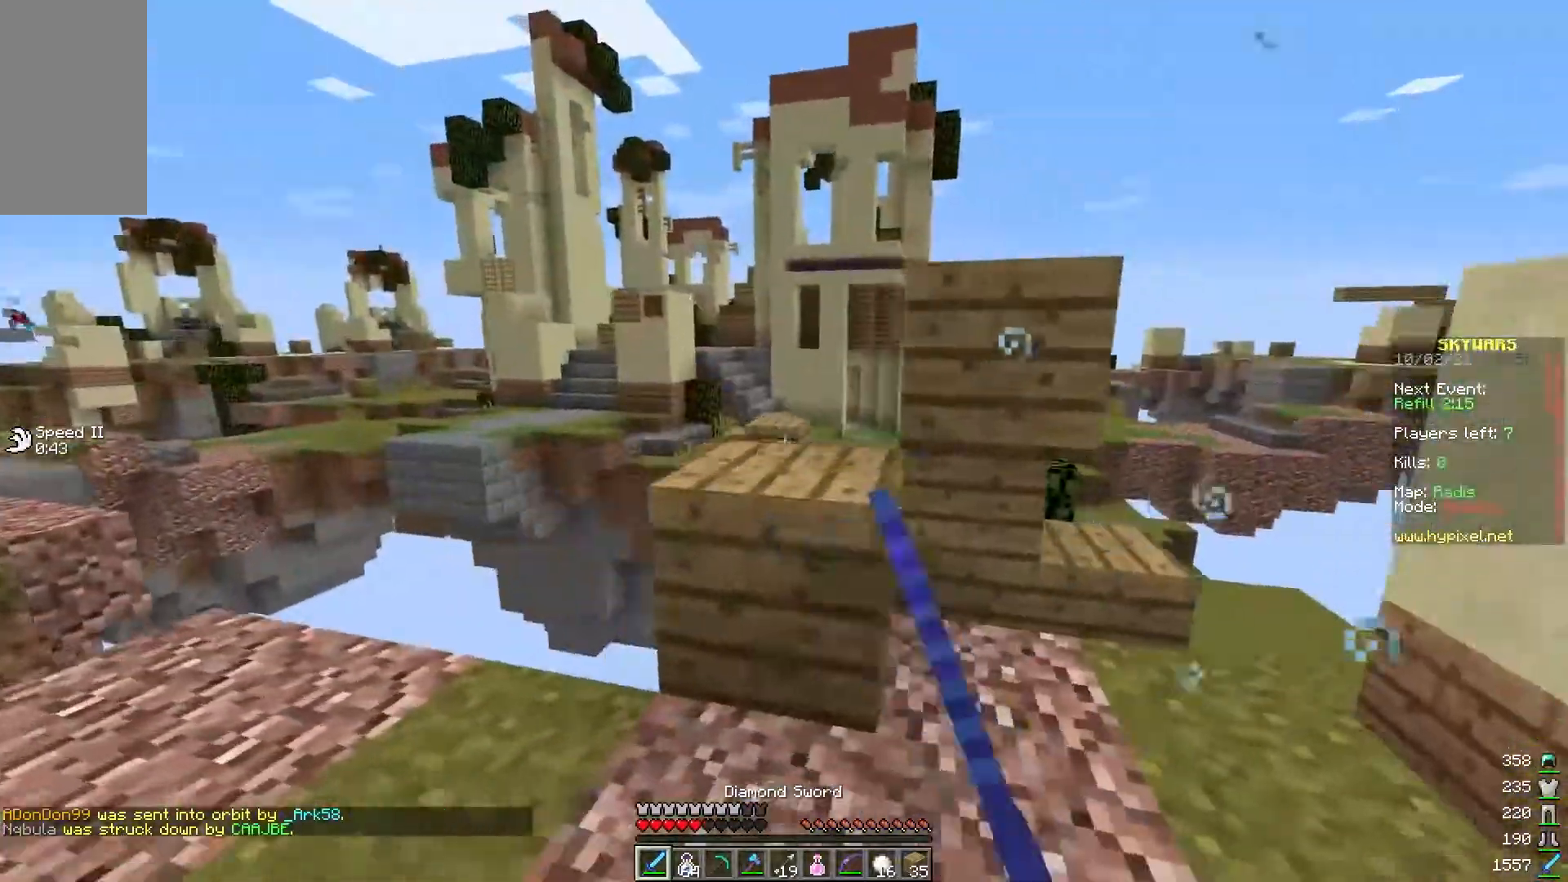
{"keys": ["w"], "mouse": [], "events": [[33, "a", "up"], [150, "w", "up"], [233, "d", "down"], [233, "w", "down"], [283, "d", "up"]]}
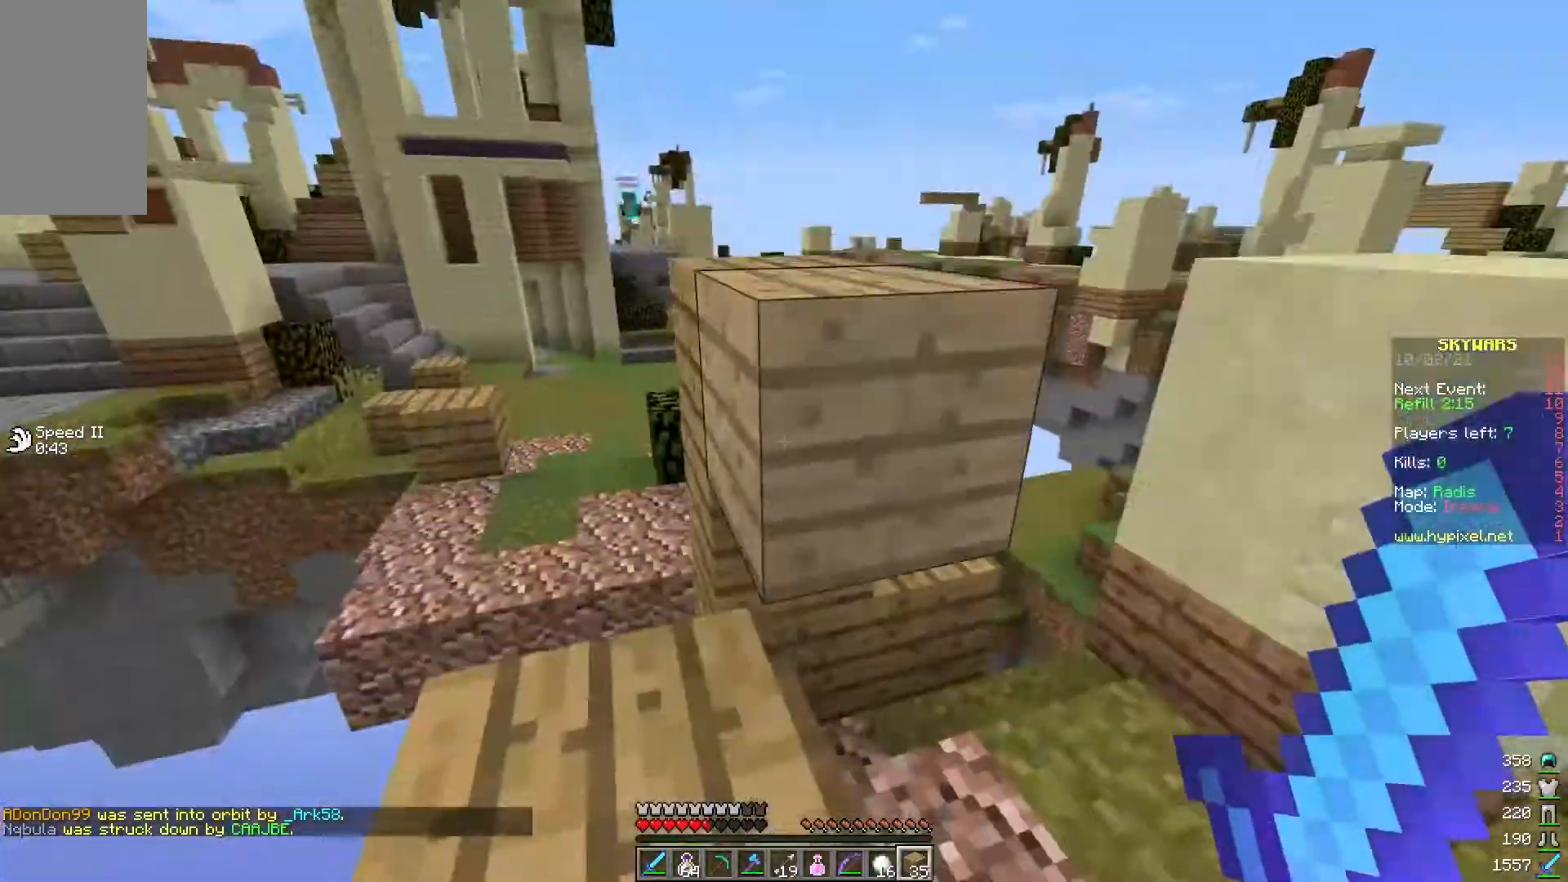
{"keys": ["w"], "mouse": [], "events": [[33, "a", "down"], [283, "a", "up"]]}
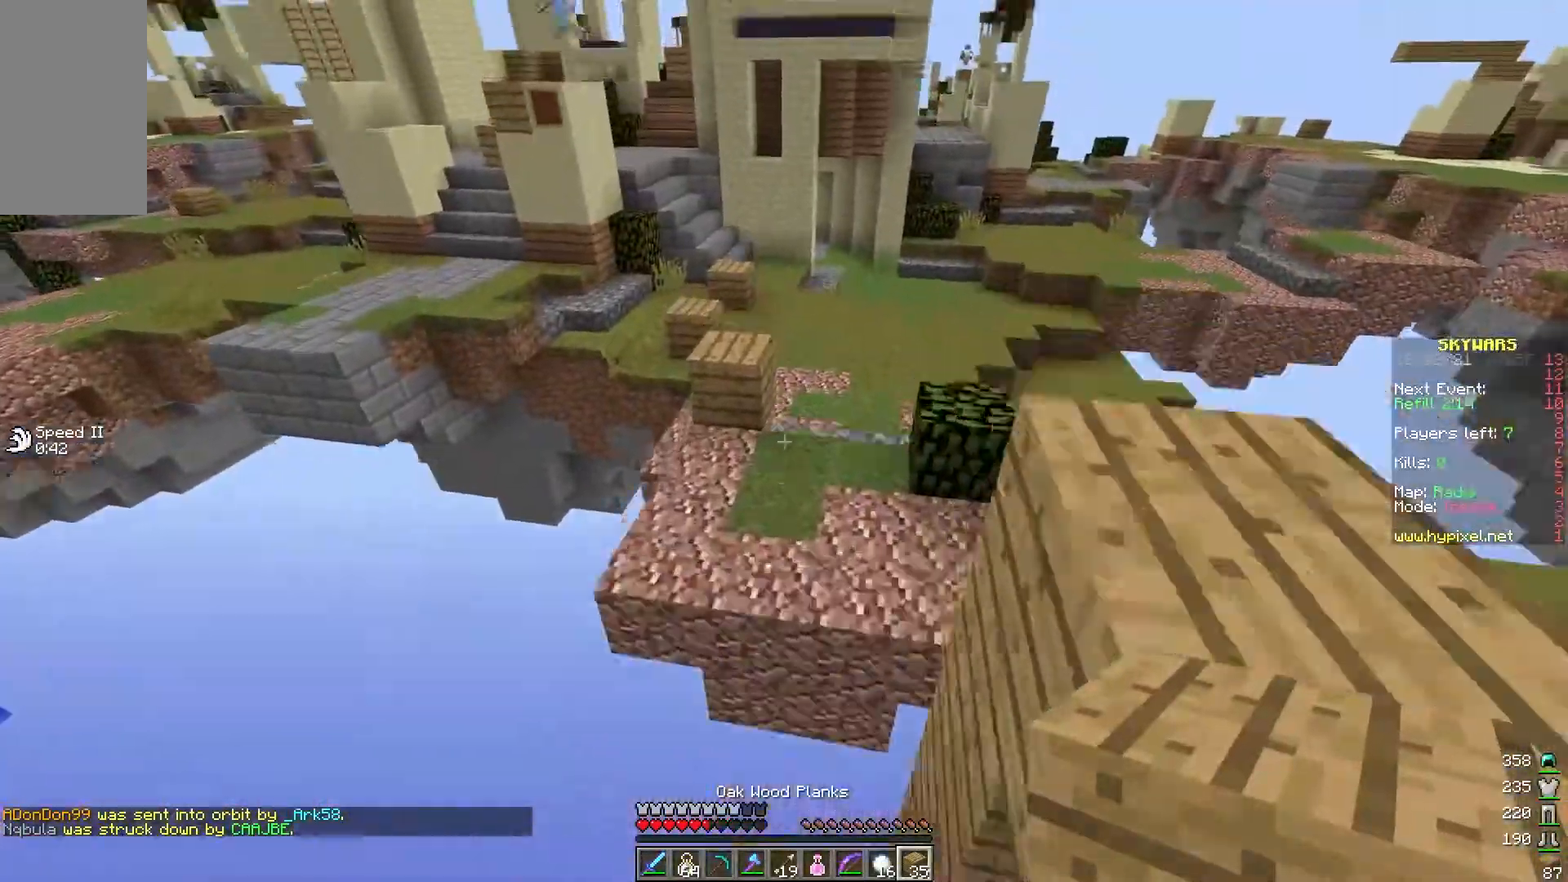
{"keys": ["w"], "mouse": [], "events": [[133, "d", "down"], [200, "mouse_left", "down"], [333, "d", "up"], [333, "mouse_left", "up"]]}
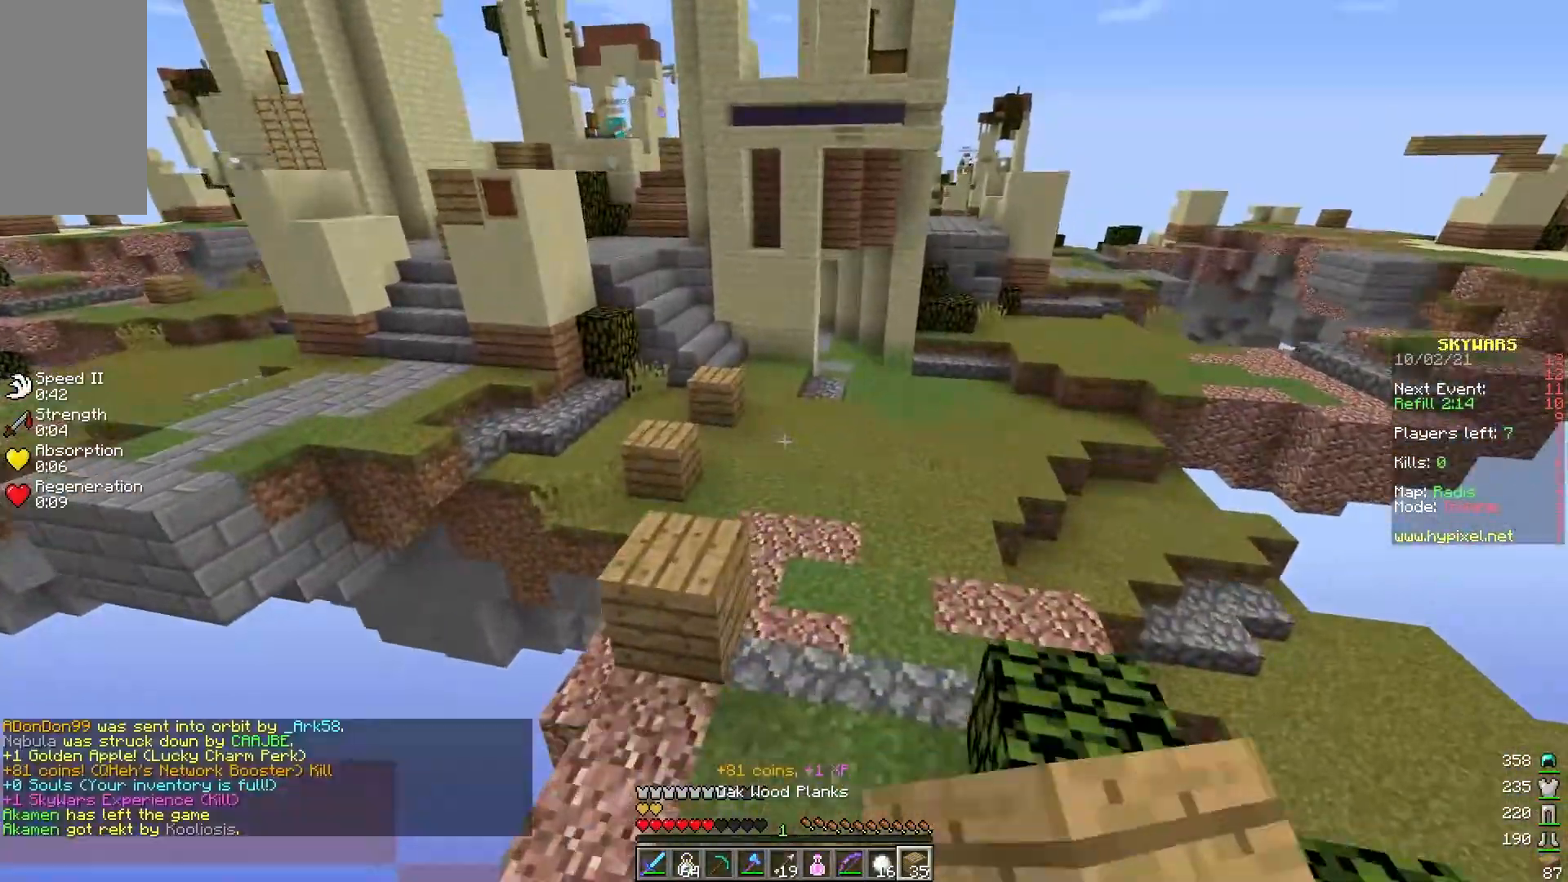
{"keys": ["w"], "mouse": [], "events": []}
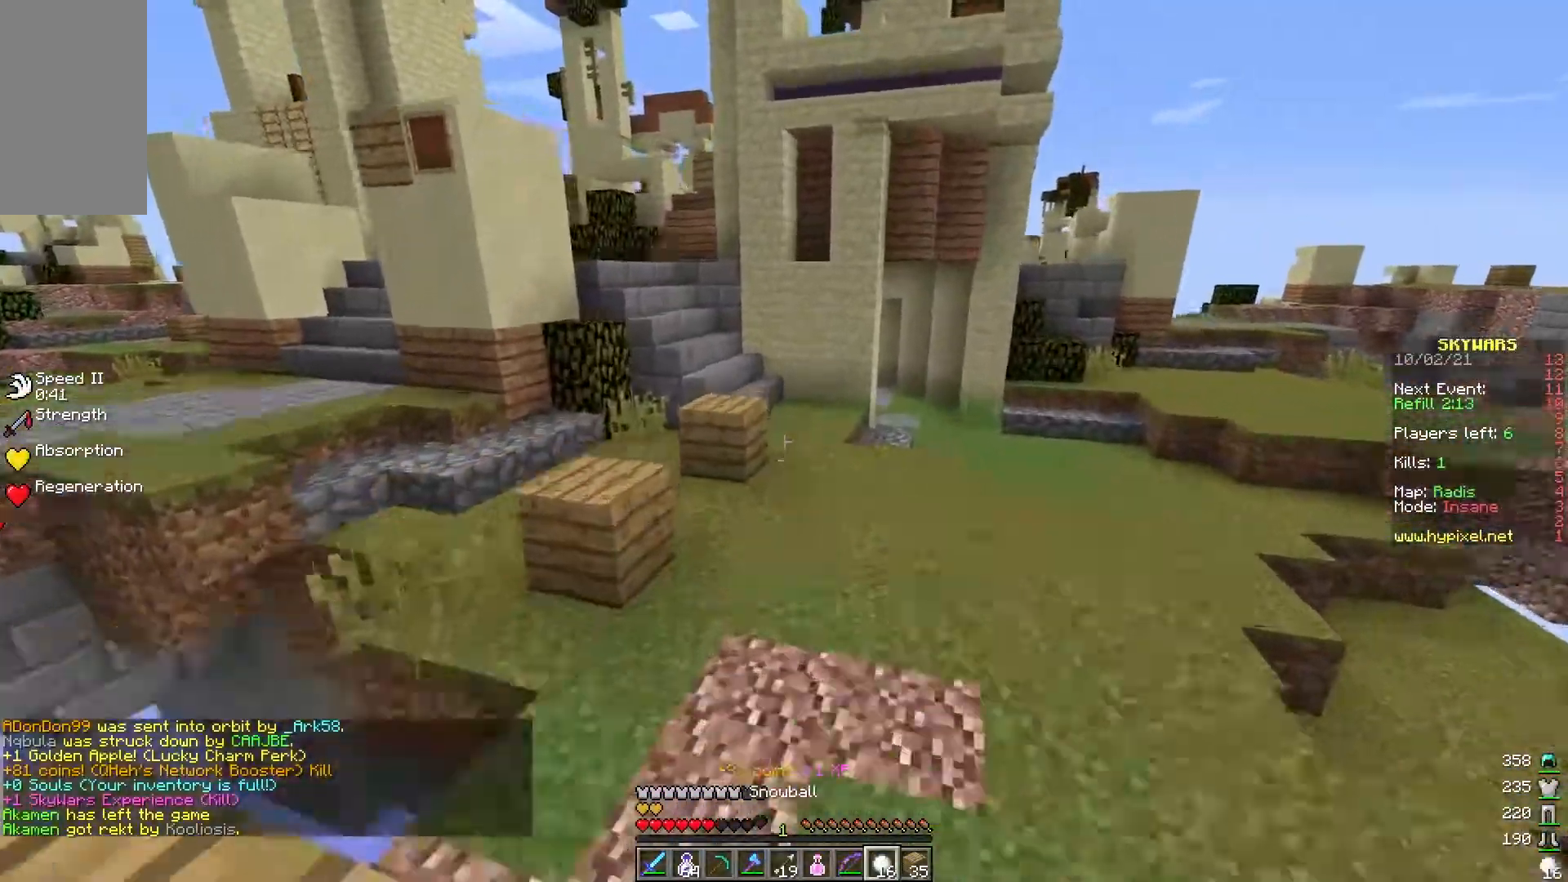
{"keys": ["w"], "mouse": ["right"], "events": [[433, "mouse_right", "down"]]}
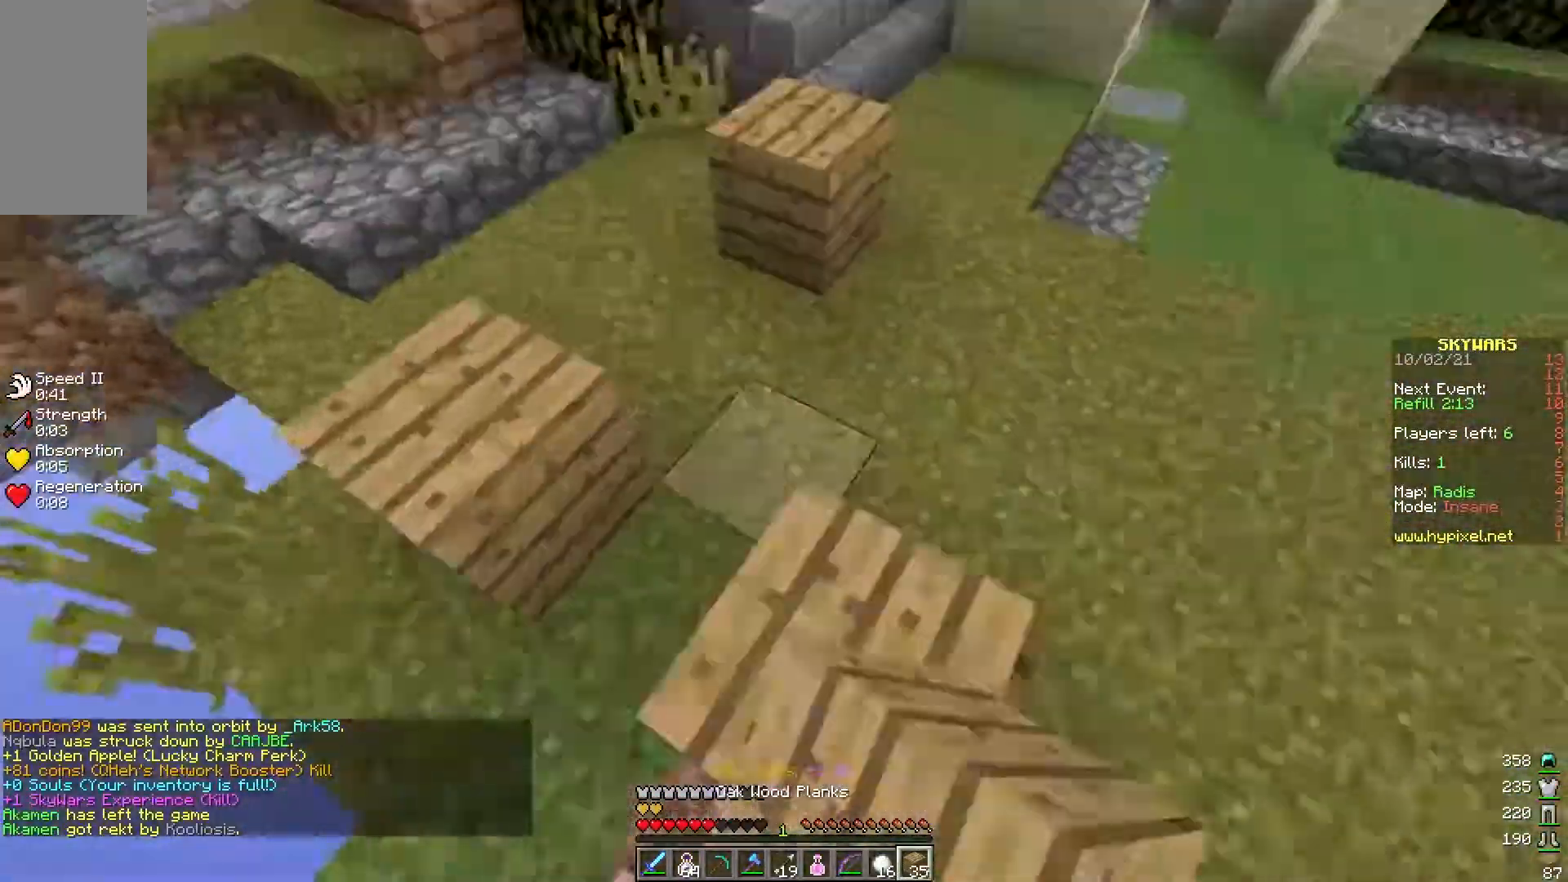
{"keys": ["w"], "mouse": [], "events": [[67, "mouse_right", "up"]]}
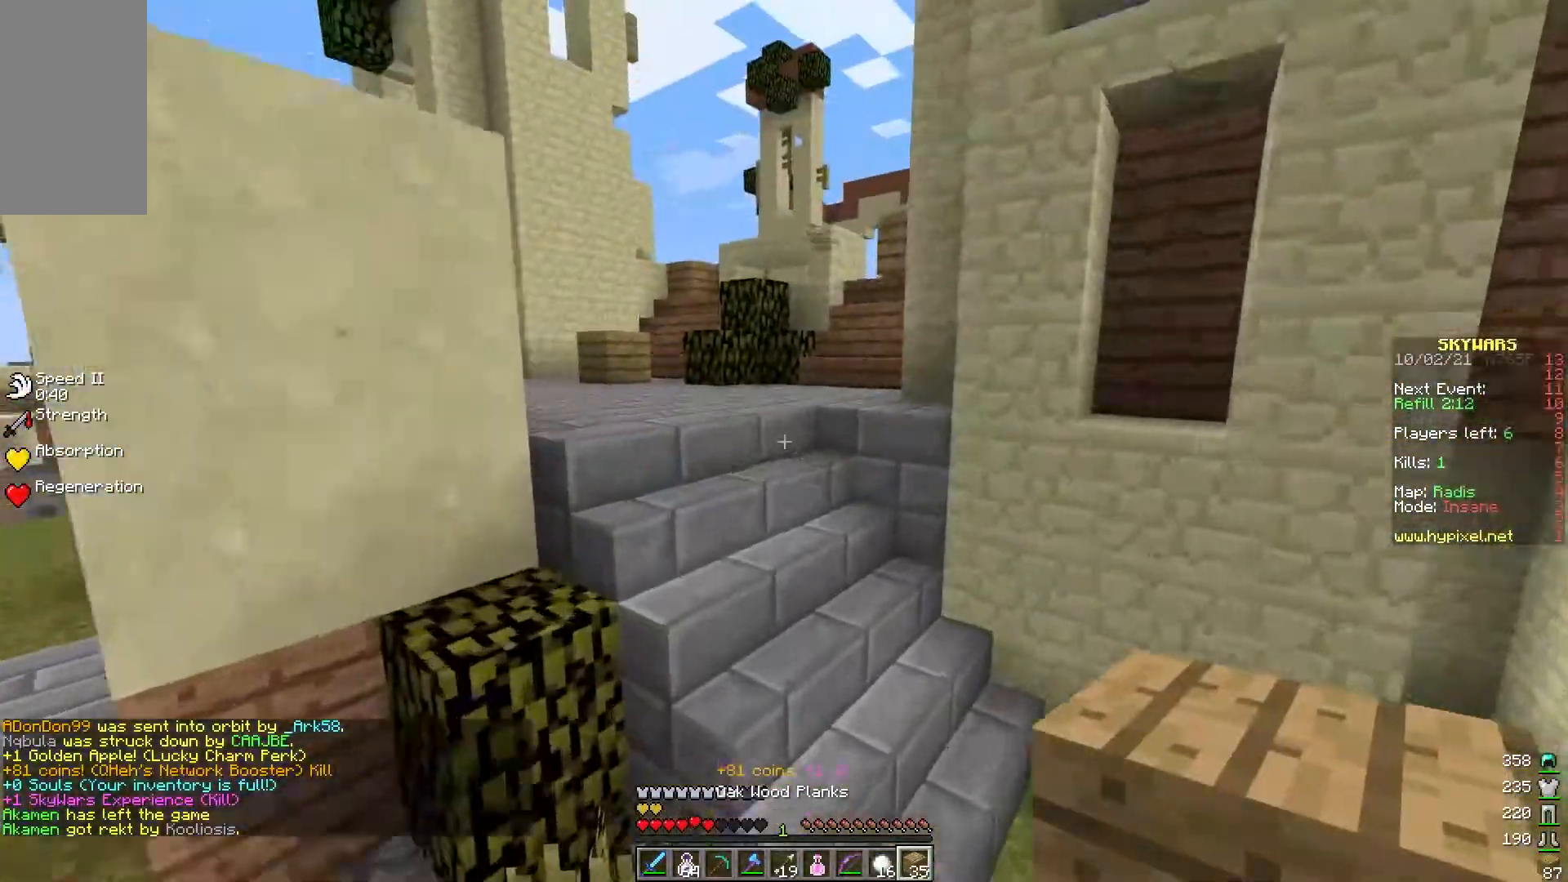
{"keys": ["w"], "mouse": [], "events": []}
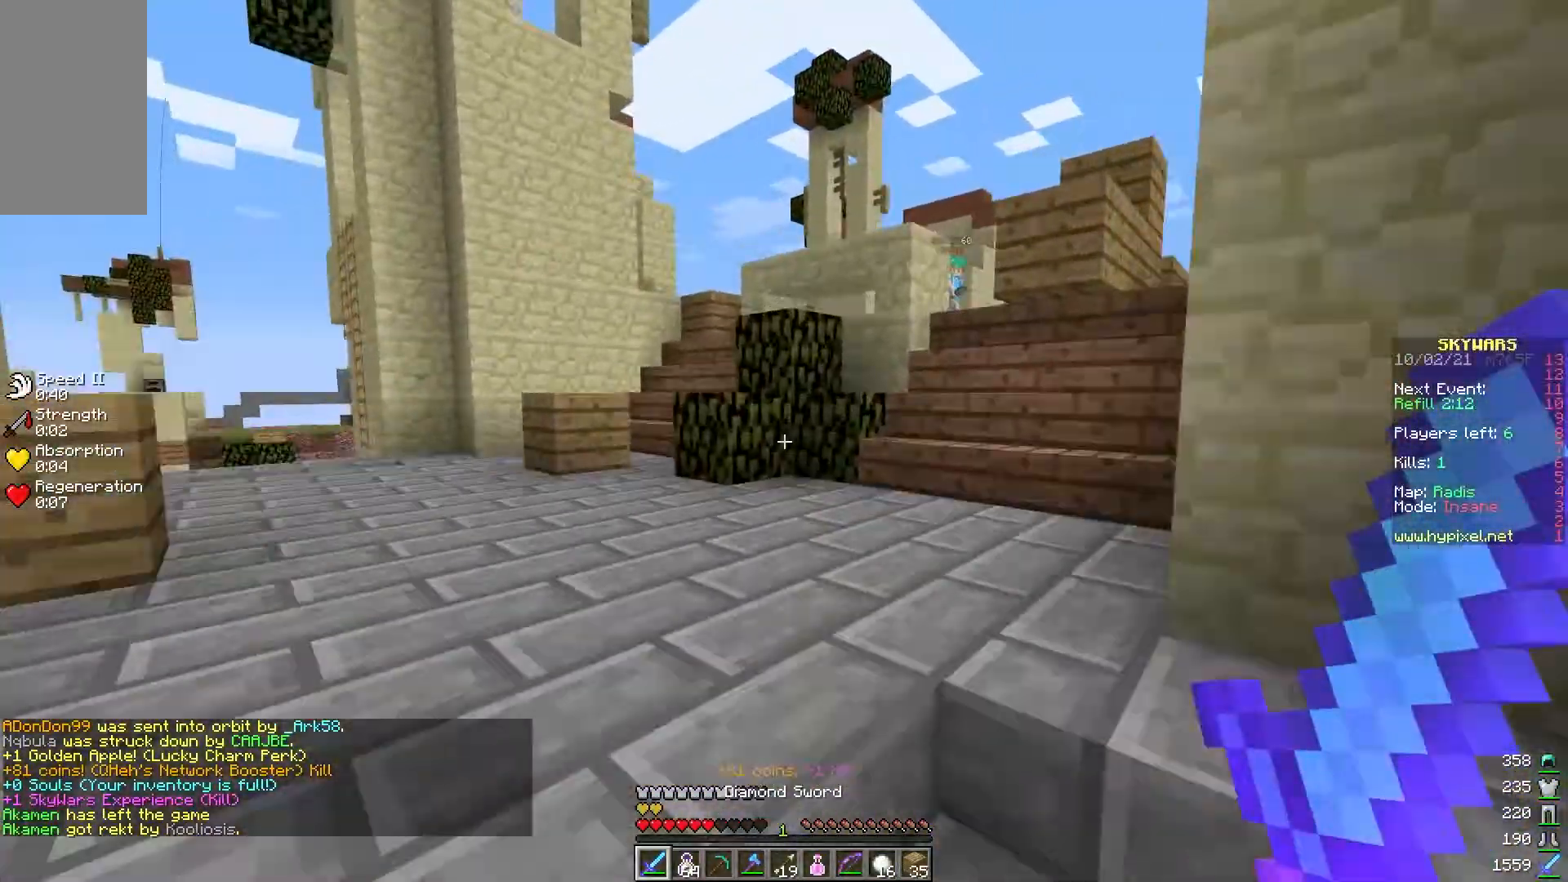
{"keys": ["w"], "mouse": [], "events": []}
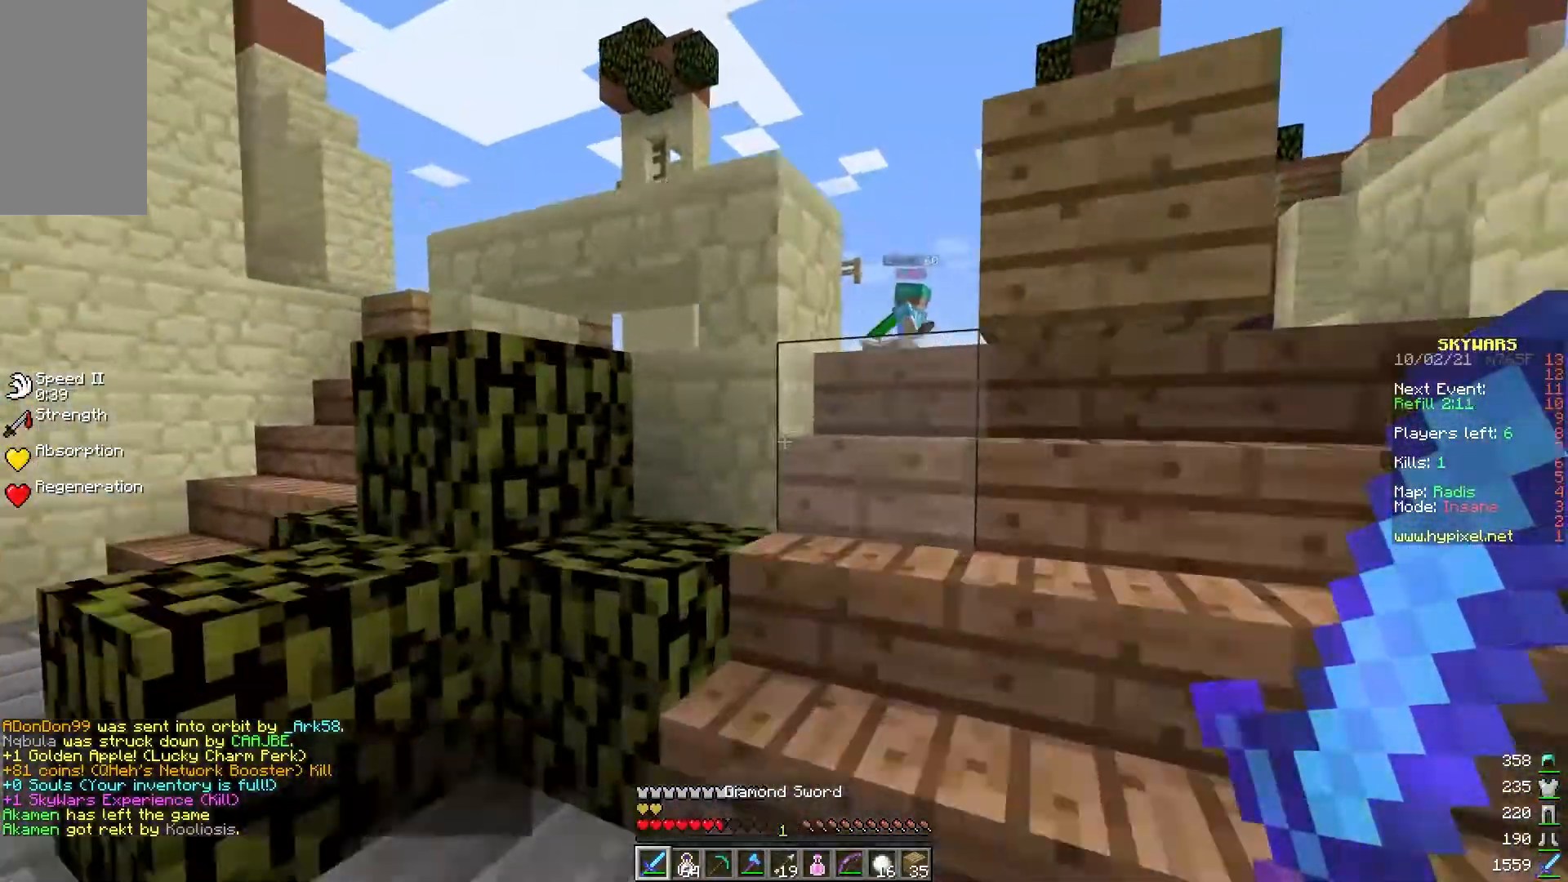
{"keys": ["w"], "mouse": ["left"], "events": [[67, "mouse_left", "down"], [333, "mouse_left", "up"], [367, "mouse_left", "down"]]}
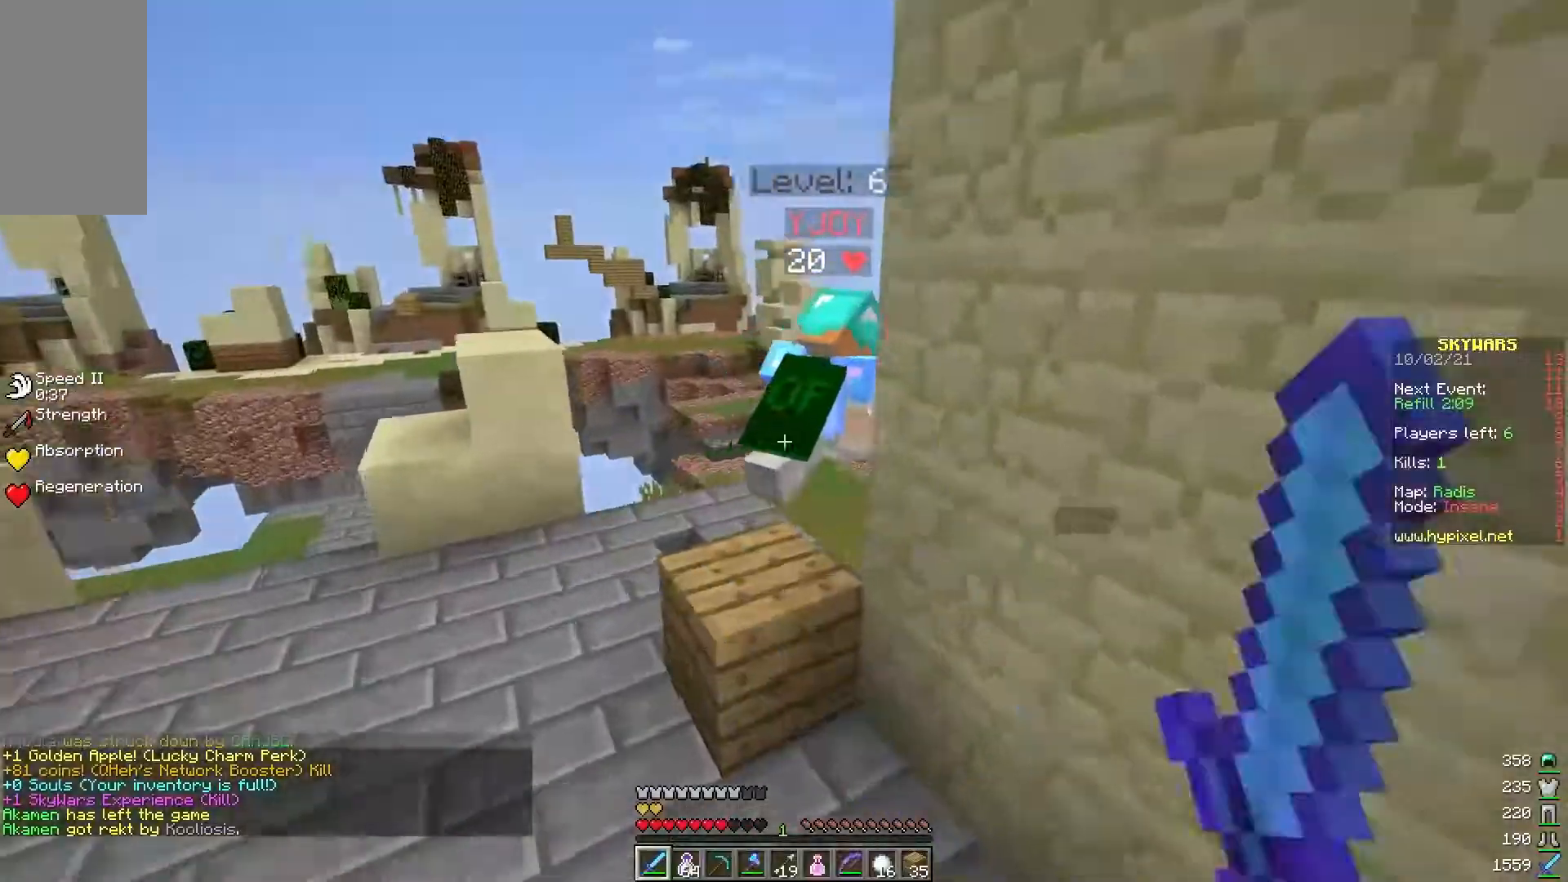
{"keys": ["w"], "mouse": [], "events": [[17, "a", "down"], [50, "mouse_left", "up"], [100, "mouse_left", "down"], [317, "a", "up"], [467, "mouse_left", "up"]]}
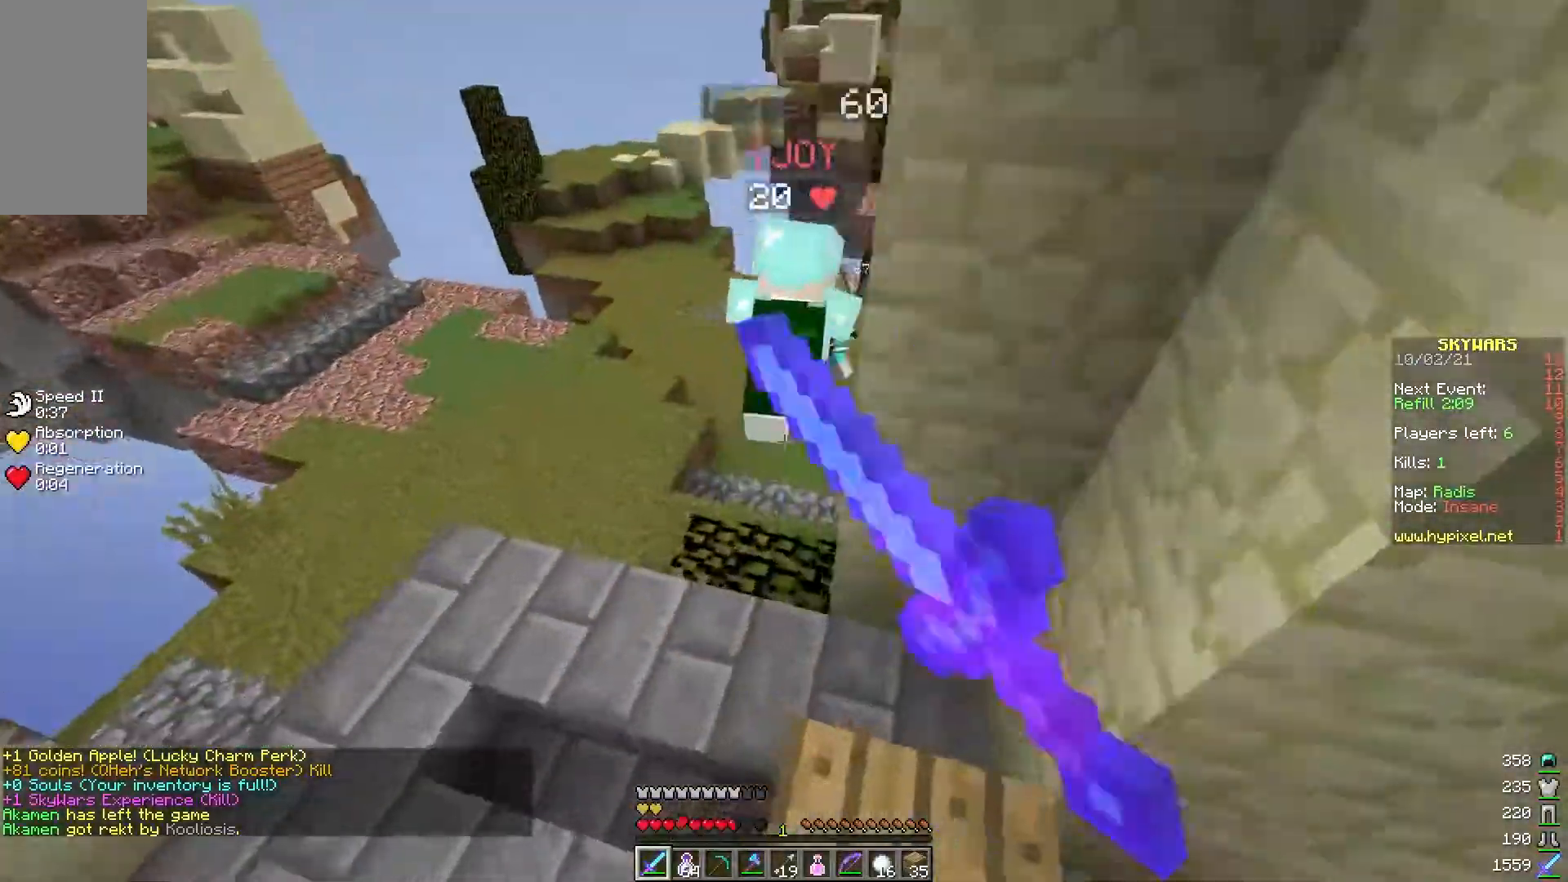
{"keys": ["w"], "mouse": ["left"], "events": [[33, "mouse_left", "down"], [217, "mouse_left", "up"], [283, "mouse_left", "down"]]}
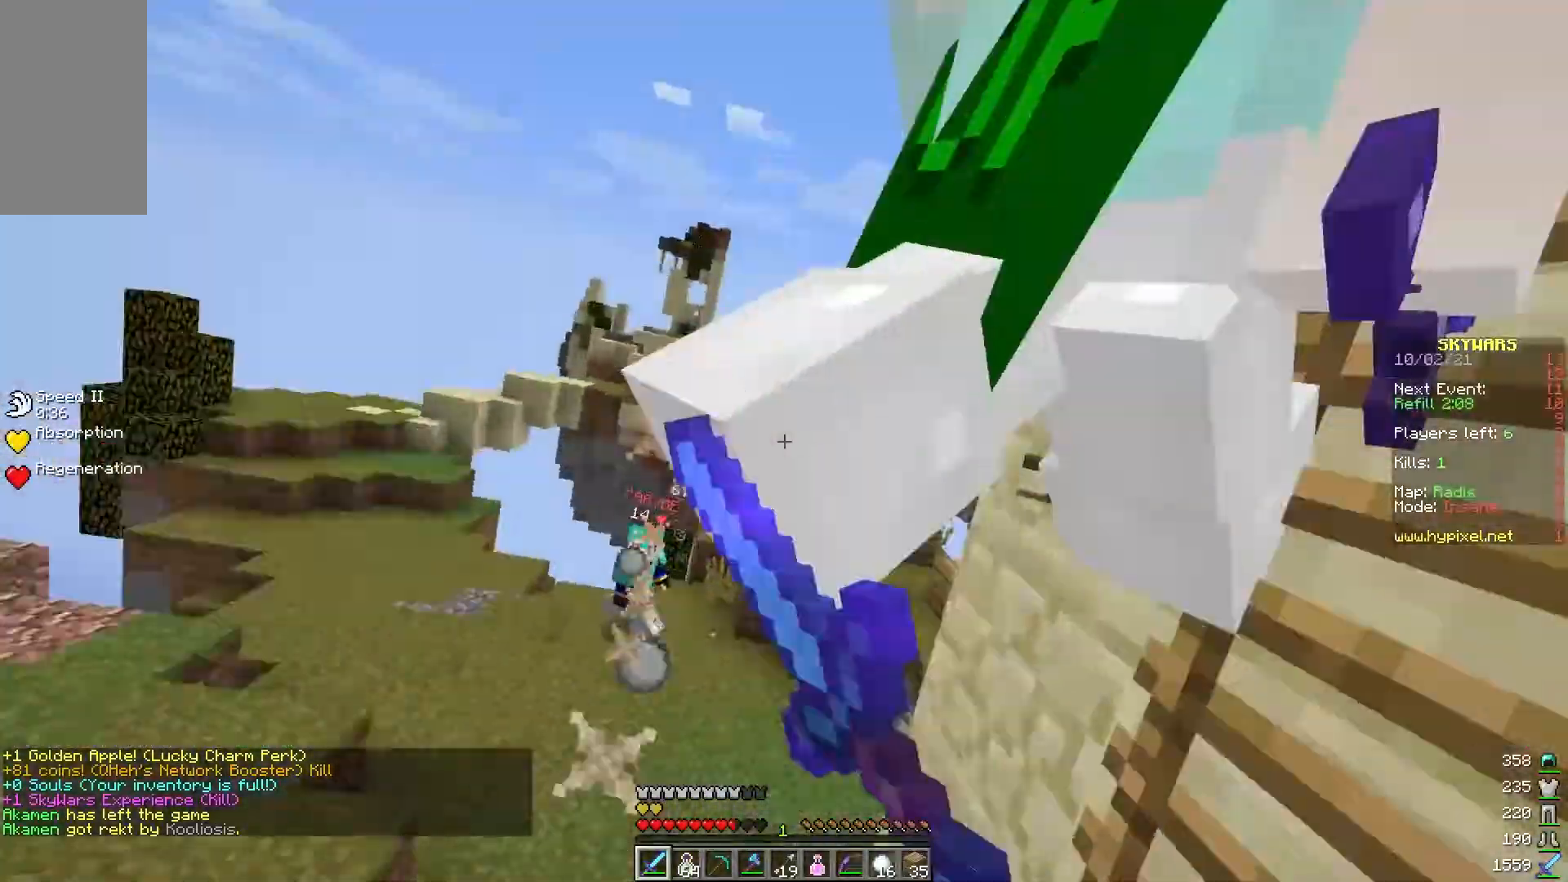
{"keys": ["w"], "mouse": ["left"], "events": [[133, "w", "up"], [150, "d", "down"], [183, "s", "down"], [333, "d", "up"], [433, "s", "up"], [483, "w", "down"]]}
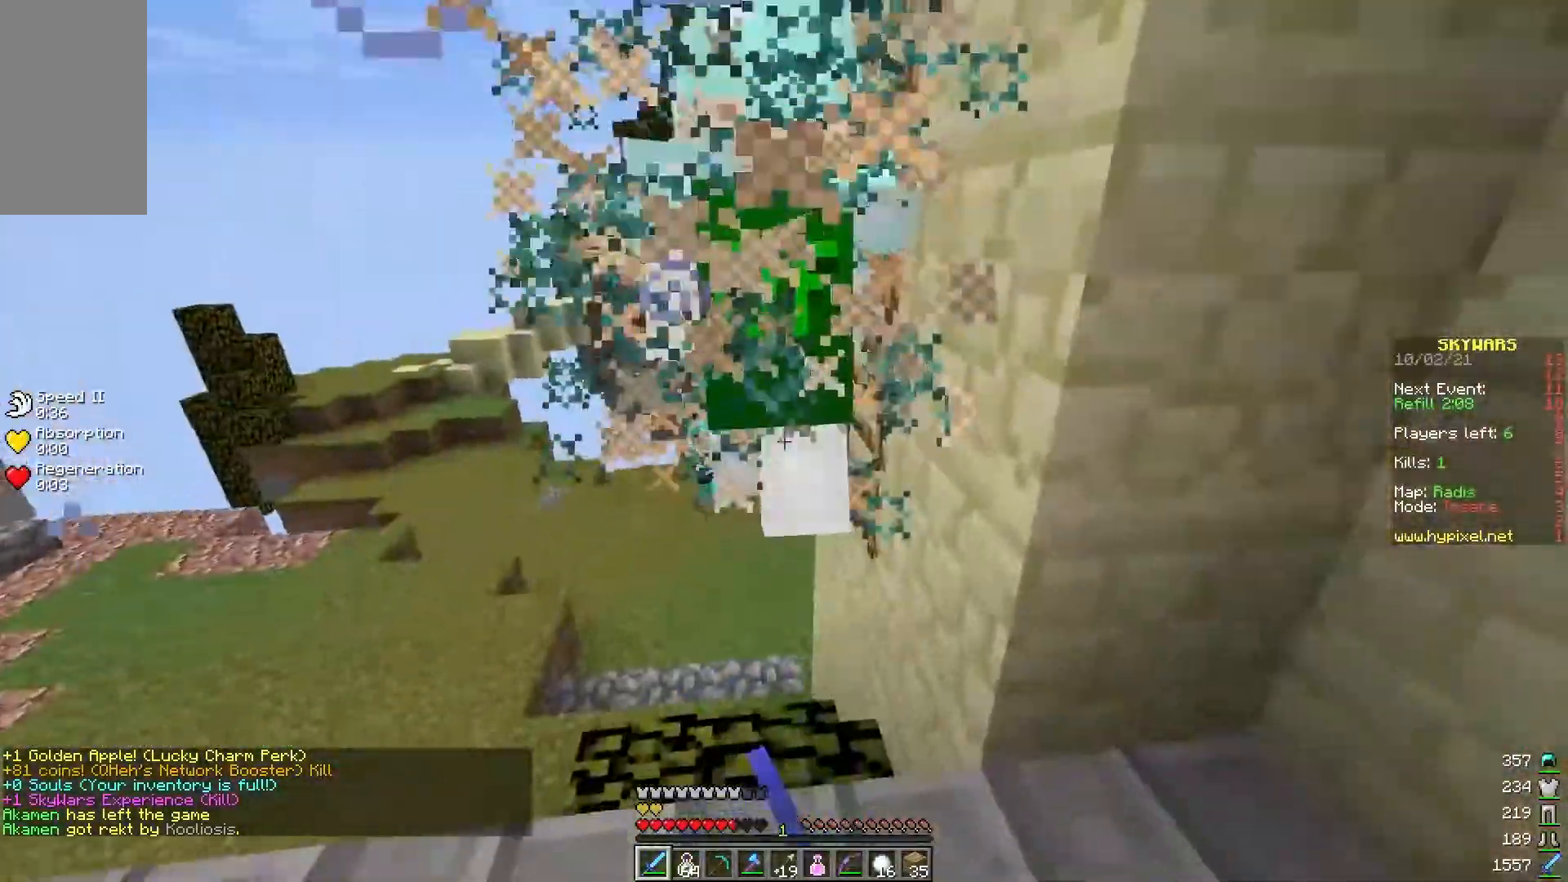
{"keys": ["w"], "mouse": ["left"], "events": [[67, "w", "up"], [200, "s", "down"], [300, "s", "up"], [383, "w", "down"]]}
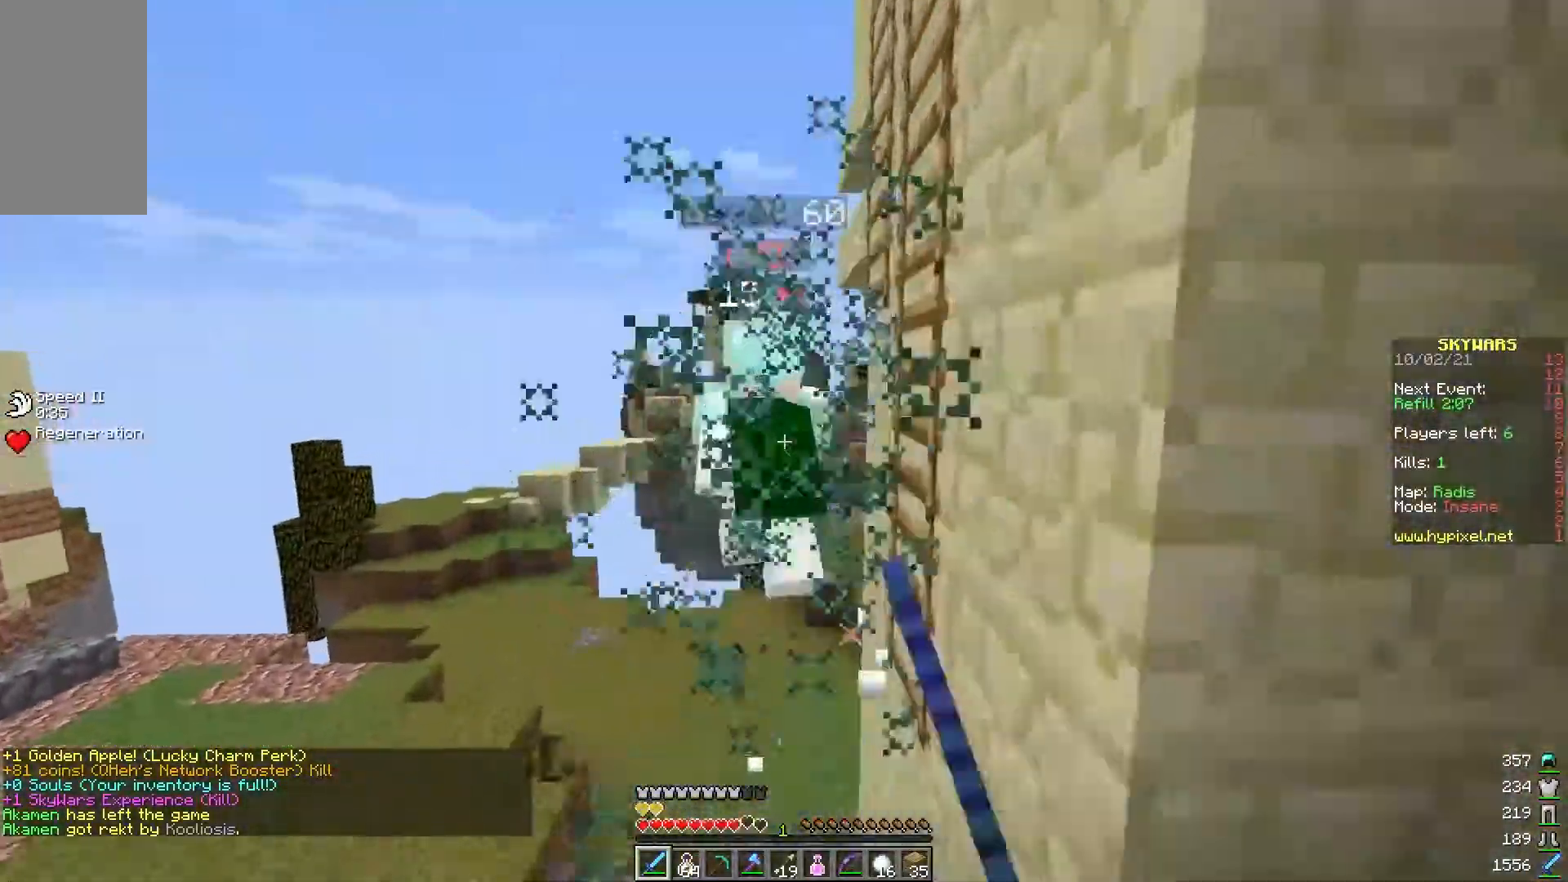
{"keys": ["a", "w"], "mouse": ["left"], "events": [[83, "w", "up"], [133, "w", "down"], [150, "a", "down"], [183, "a", "up"], [350, "a", "down"], [383, "mouse_left", "up"], [433, "mouse_left", "down"]]}
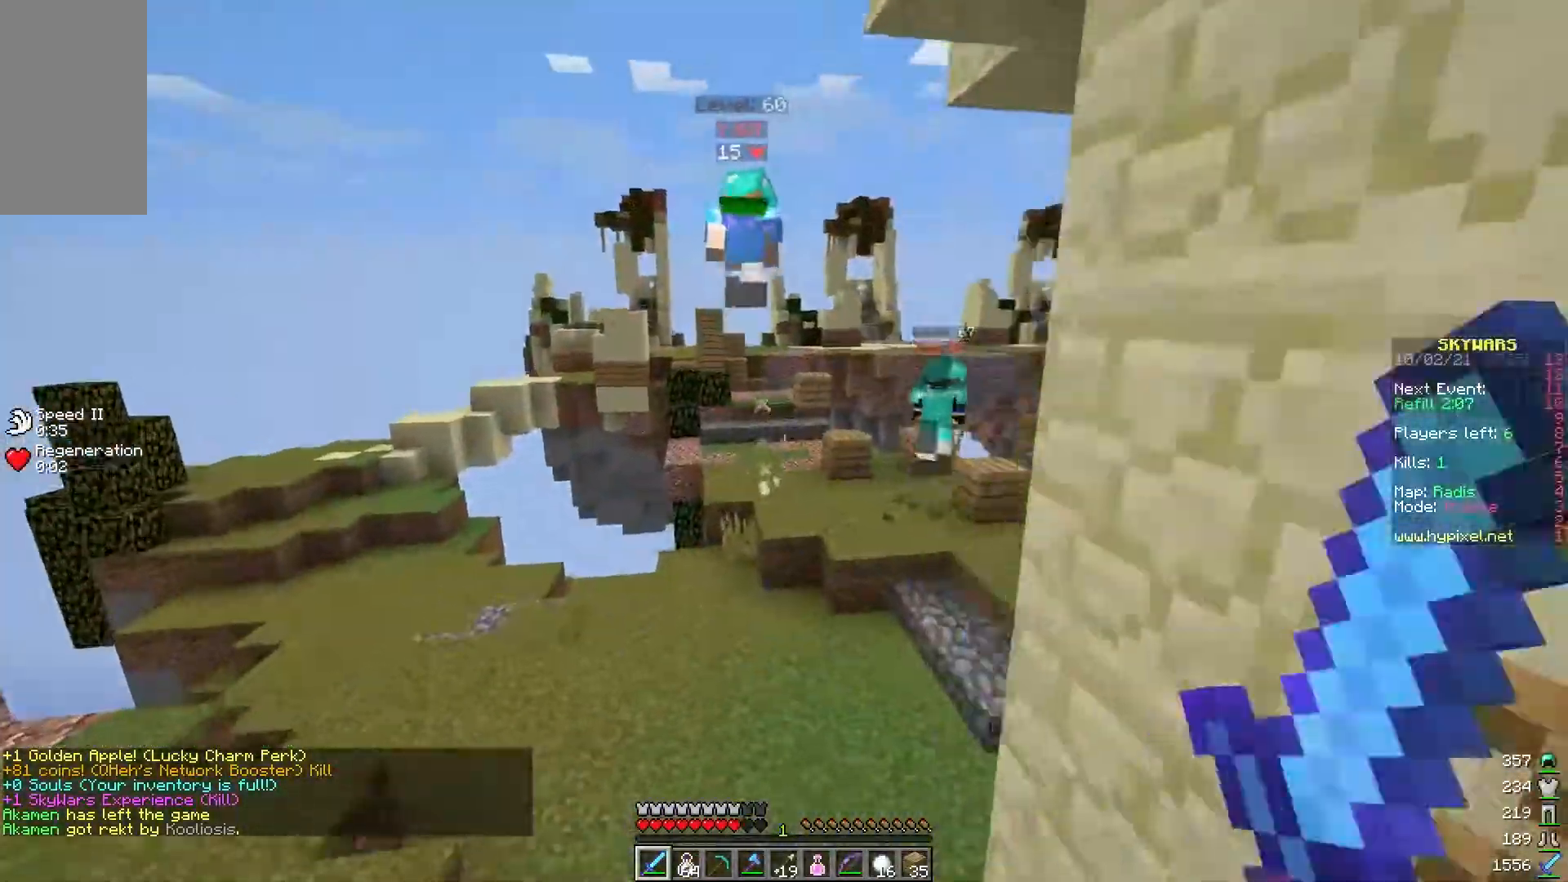
{"keys": ["d", "w"], "mouse": [], "events": [[33, "a", "up"], [250, "d", "down"], [383, "mouse_left", "up"]]}
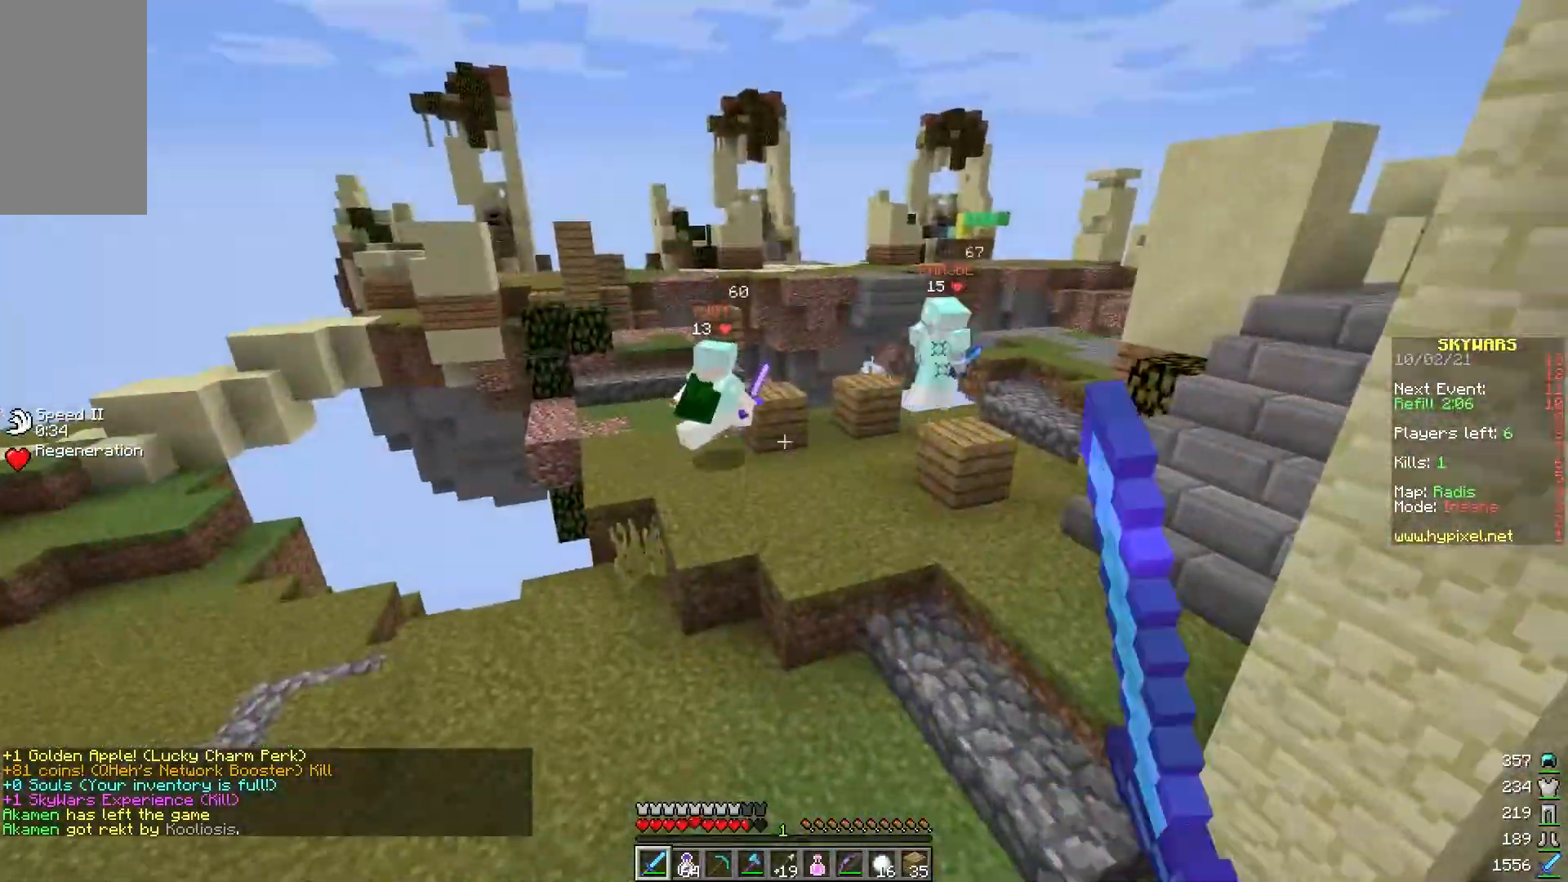
{"keys": ["w"], "mouse": [], "events": [[233, "d", "up"]]}
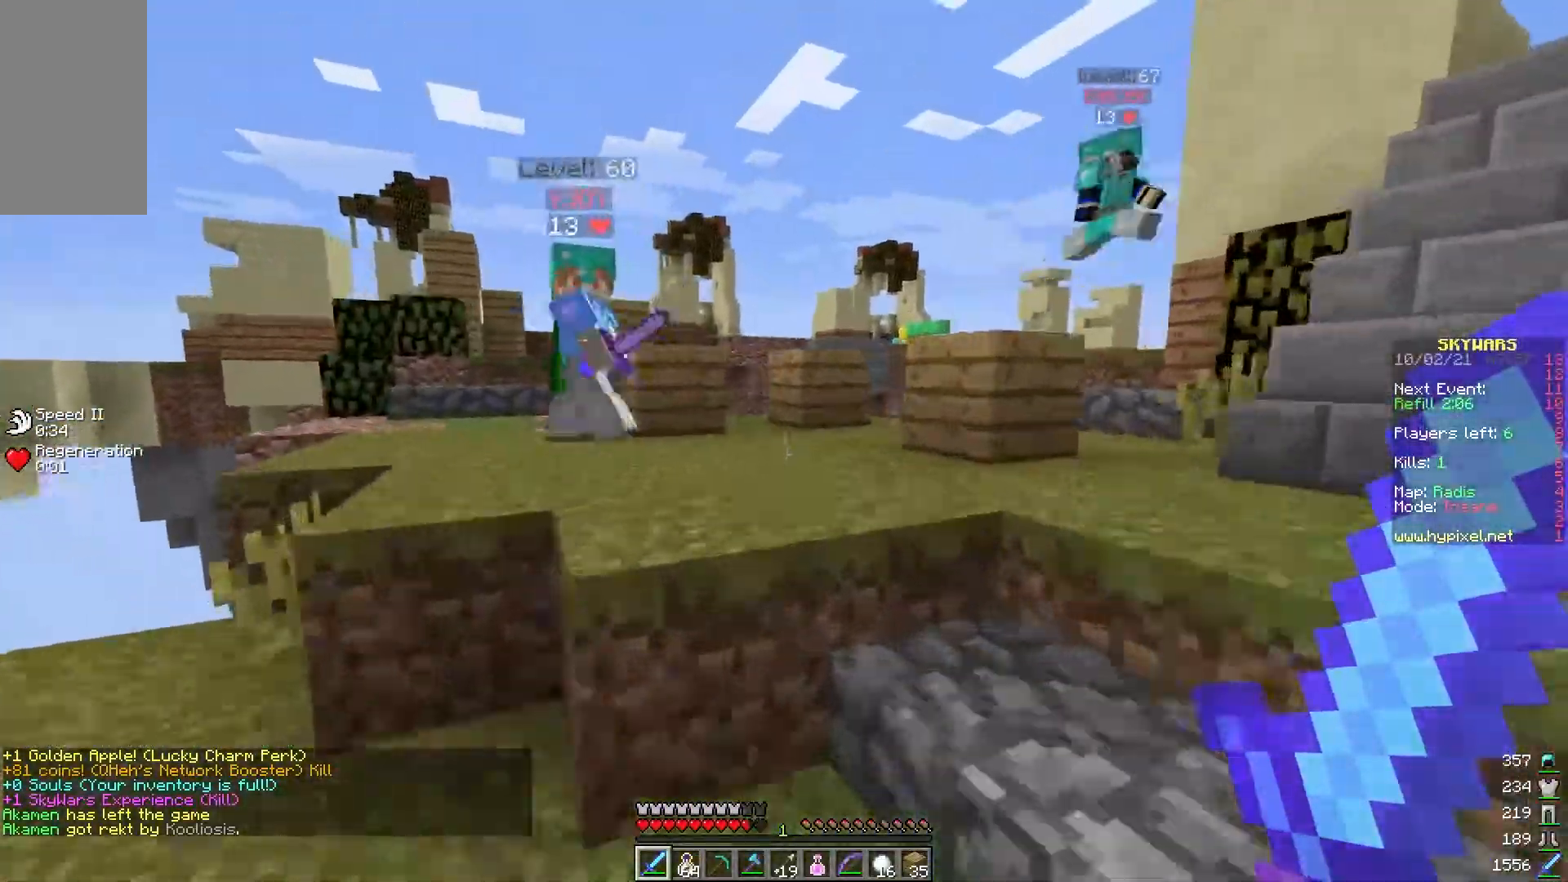
{"keys": [], "mouse": ["left"], "events": [[183, "a", "down"], [283, "mouse_left", "down"], [367, "a", "up"], [467, "w", "up"]]}
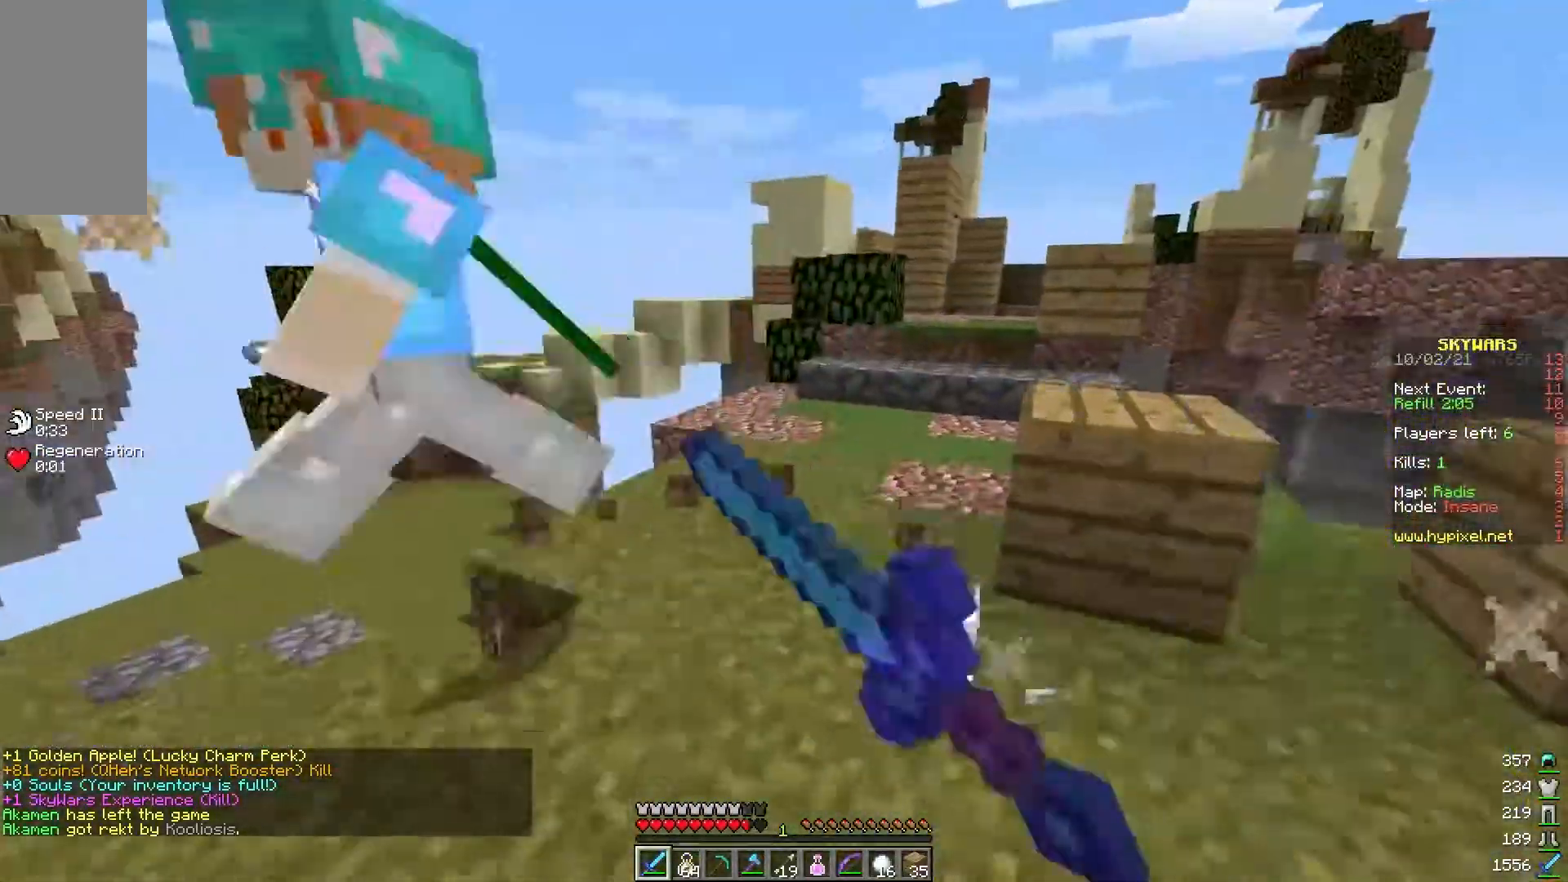
{"keys": ["a"], "mouse": ["left"], "events": [[83, "a", "down"], [133, "w", "down"], [450, "w", "up"]]}
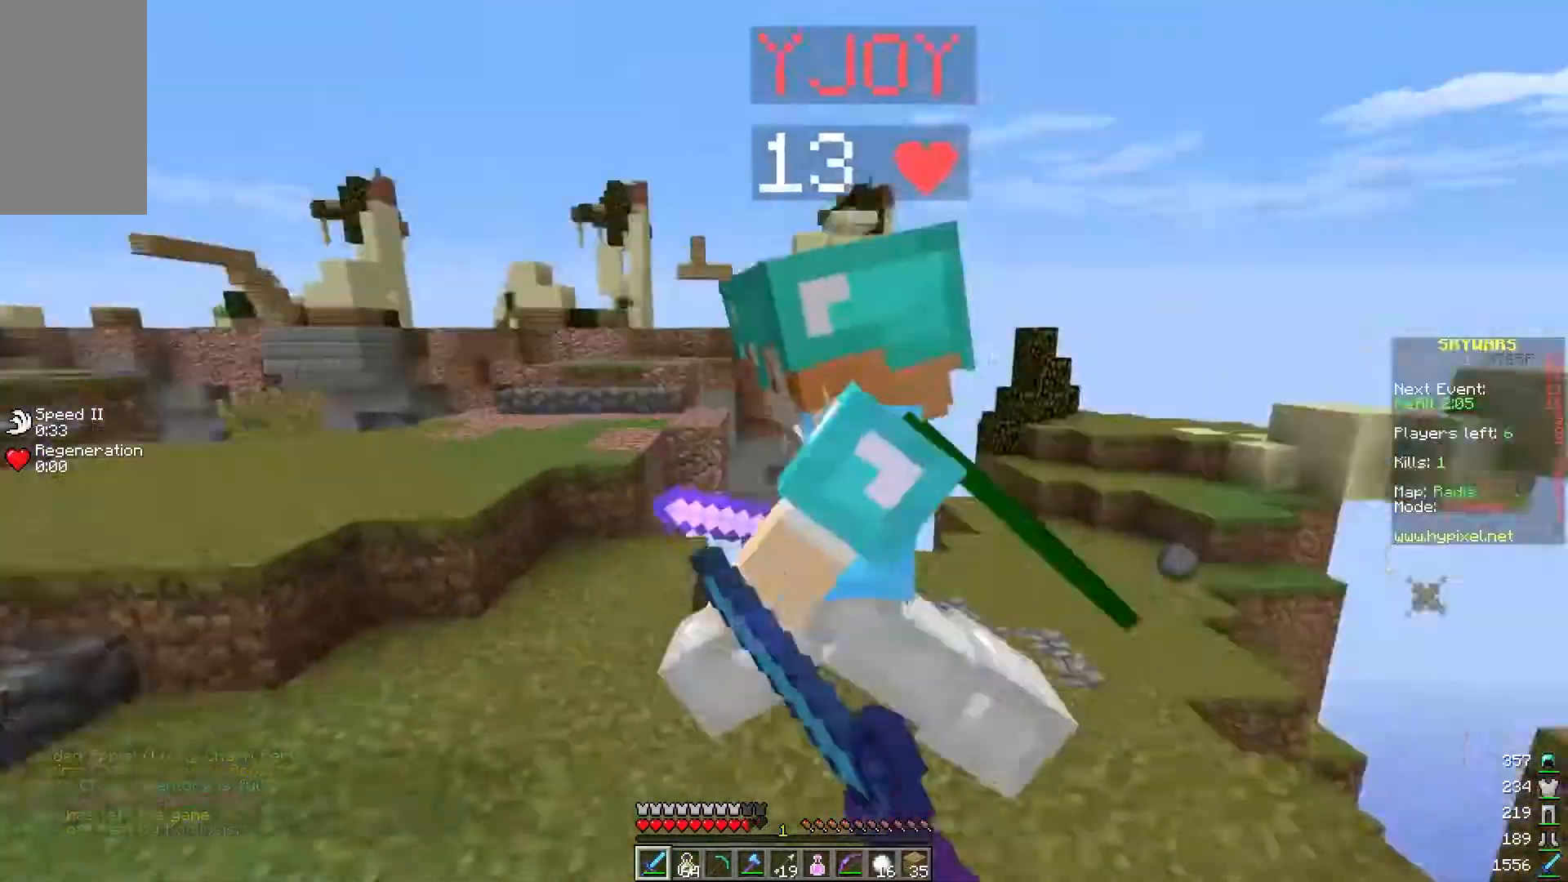
{"keys": ["a"], "mouse": [], "events": [[133, "w", "down"], [300, "w", "up"], [467, "mouse_left", "up"]]}
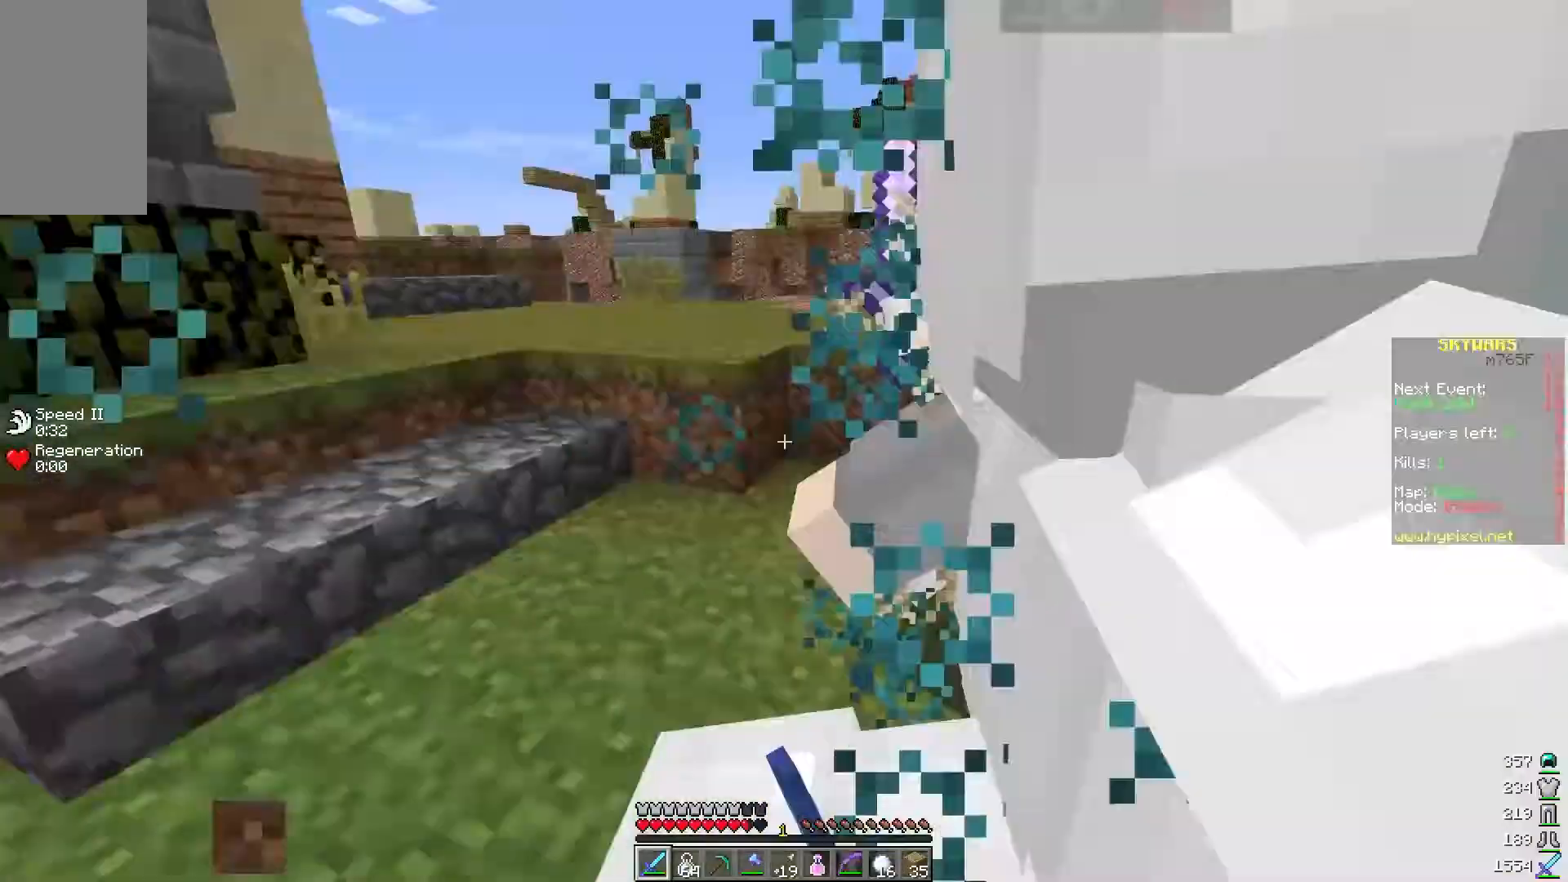
{"keys": ["a", "w"], "mouse": ["left"], "events": [[33, "mouse_left", "down"], [133, "s", "down"], [350, "s", "up"], [483, "w", "down"]]}
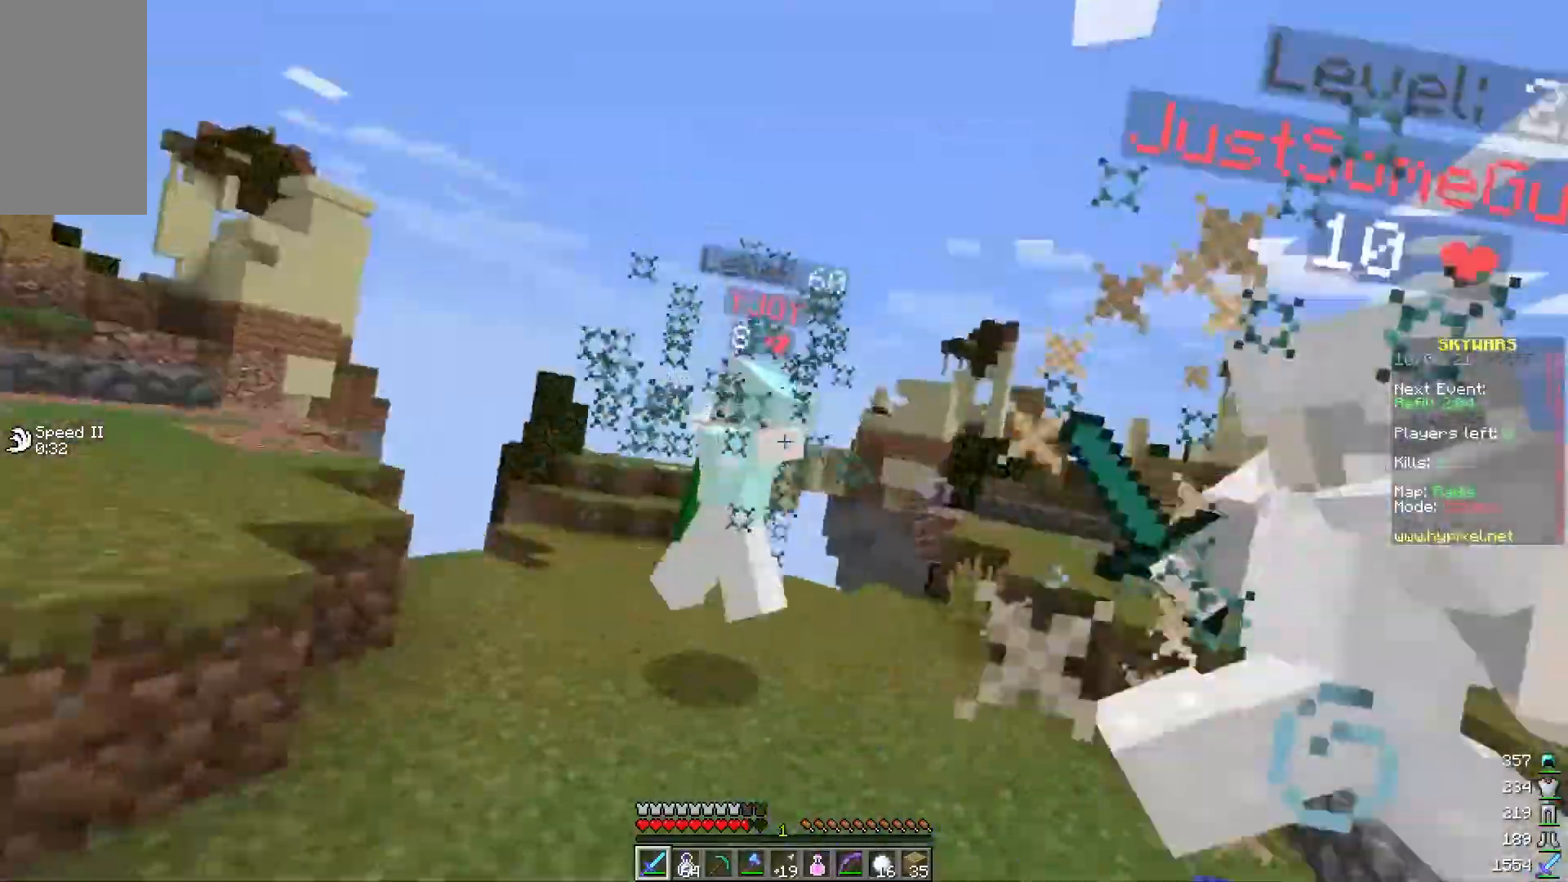
{"keys": [], "mouse": ["left"], "events": [[133, "a", "up"], [183, "a", "down"], [217, "w", "up"], [250, "w", "down"], [383, "a", "up"], [467, "w", "up"]]}
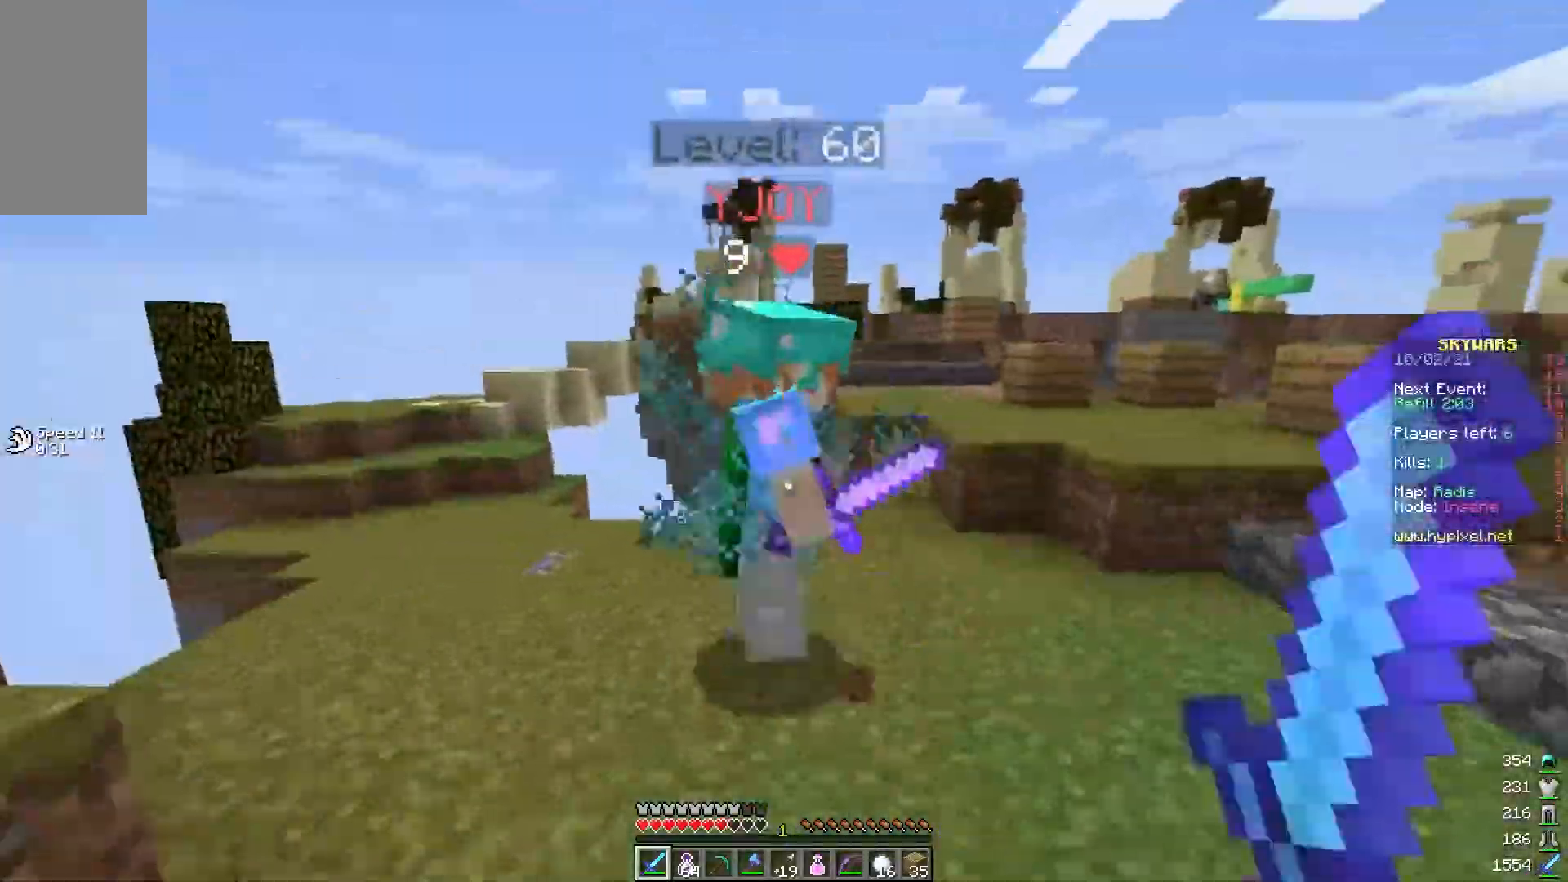
{"keys": ["w"], "mouse": ["left"], "events": [[117, "w", "down"], [283, "w", "up"], [367, "w", "down"]]}
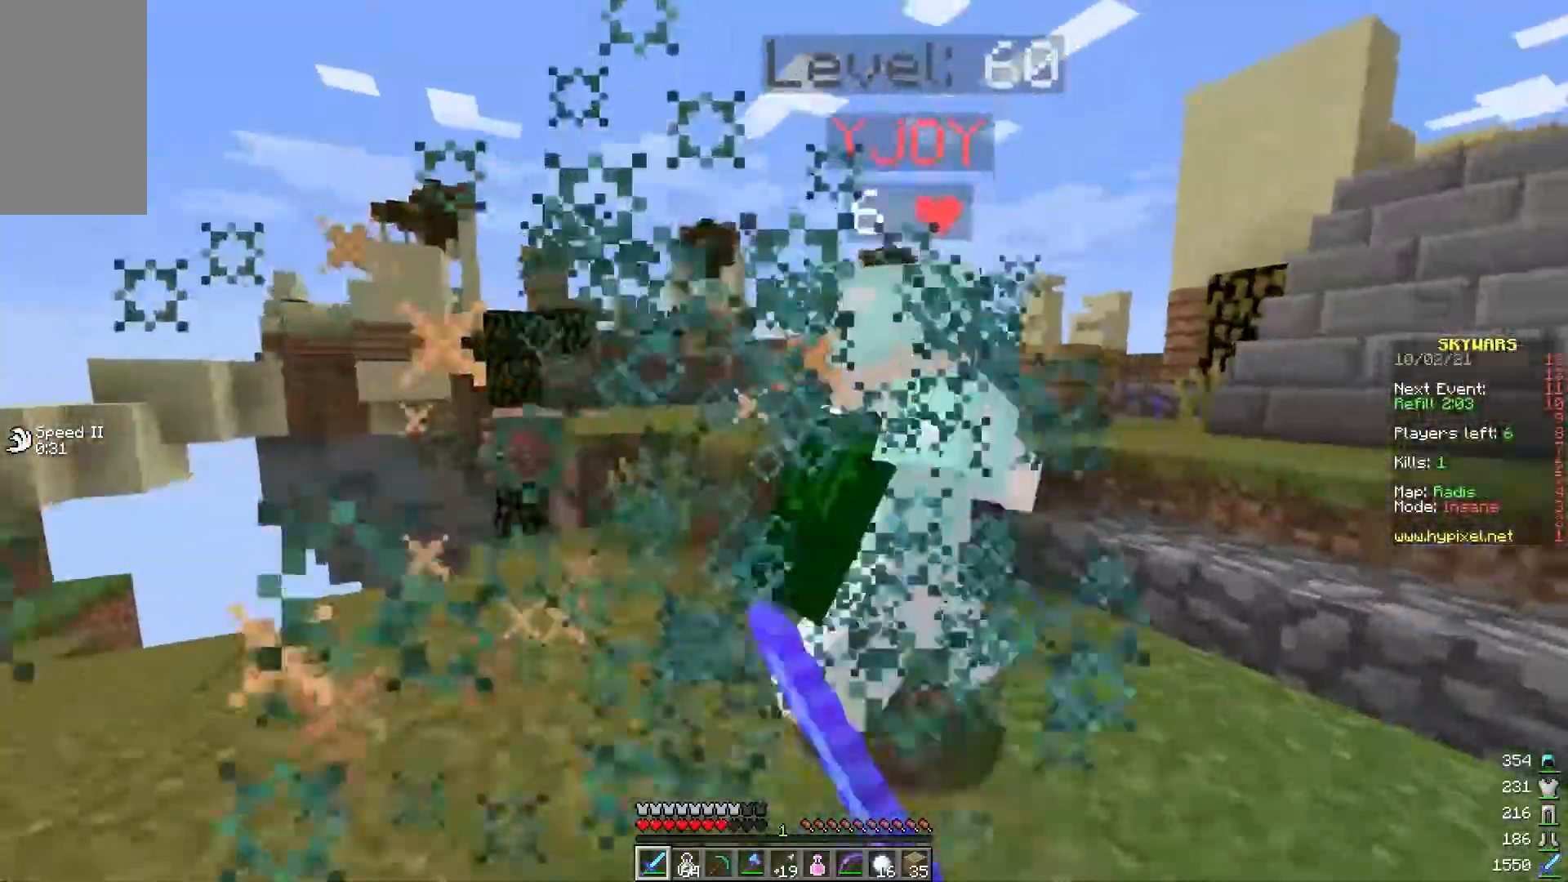
{"keys": ["a", "w"], "mouse": ["left"], "events": [[133, "d", "down"], [133, "mouse_left", "up"], [133, "w", "up"], [167, "mouse_left", "down"], [267, "d", "up"], [317, "a", "down"], [333, "w", "down"]]}
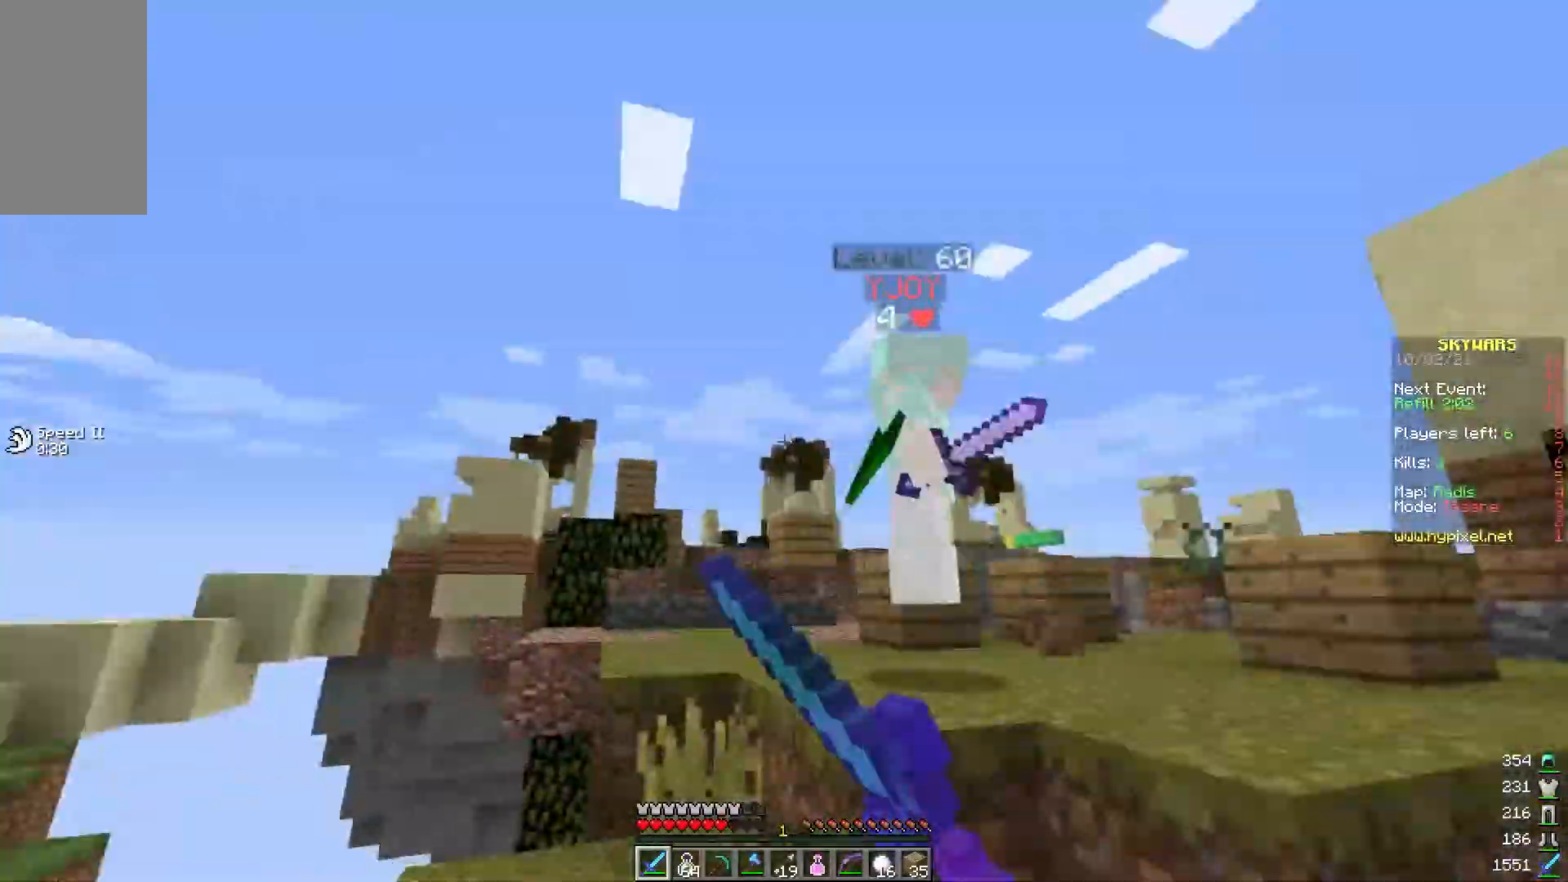
{"keys": ["w"], "mouse": ["left"], "events": [[33, "a", "up"], [117, "d", "down"], [300, "d", "up"]]}
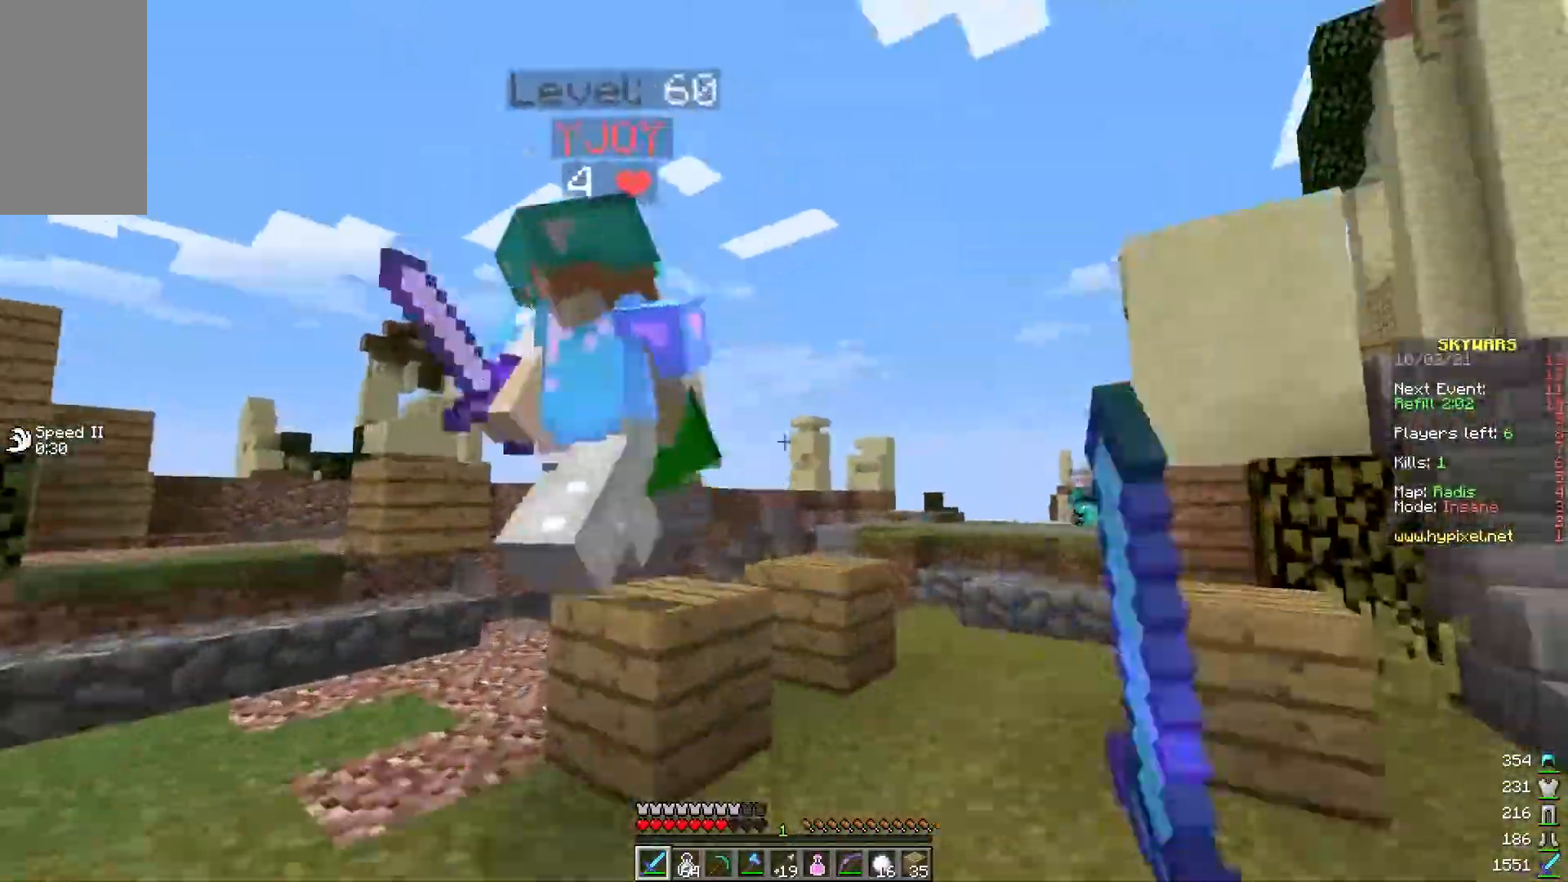
{"keys": ["w"], "mouse": ["left"], "events": [[167, "mouse_left", "up"], [200, "a", "down"], [200, "mouse_left", "down"], [450, "a", "up"]]}
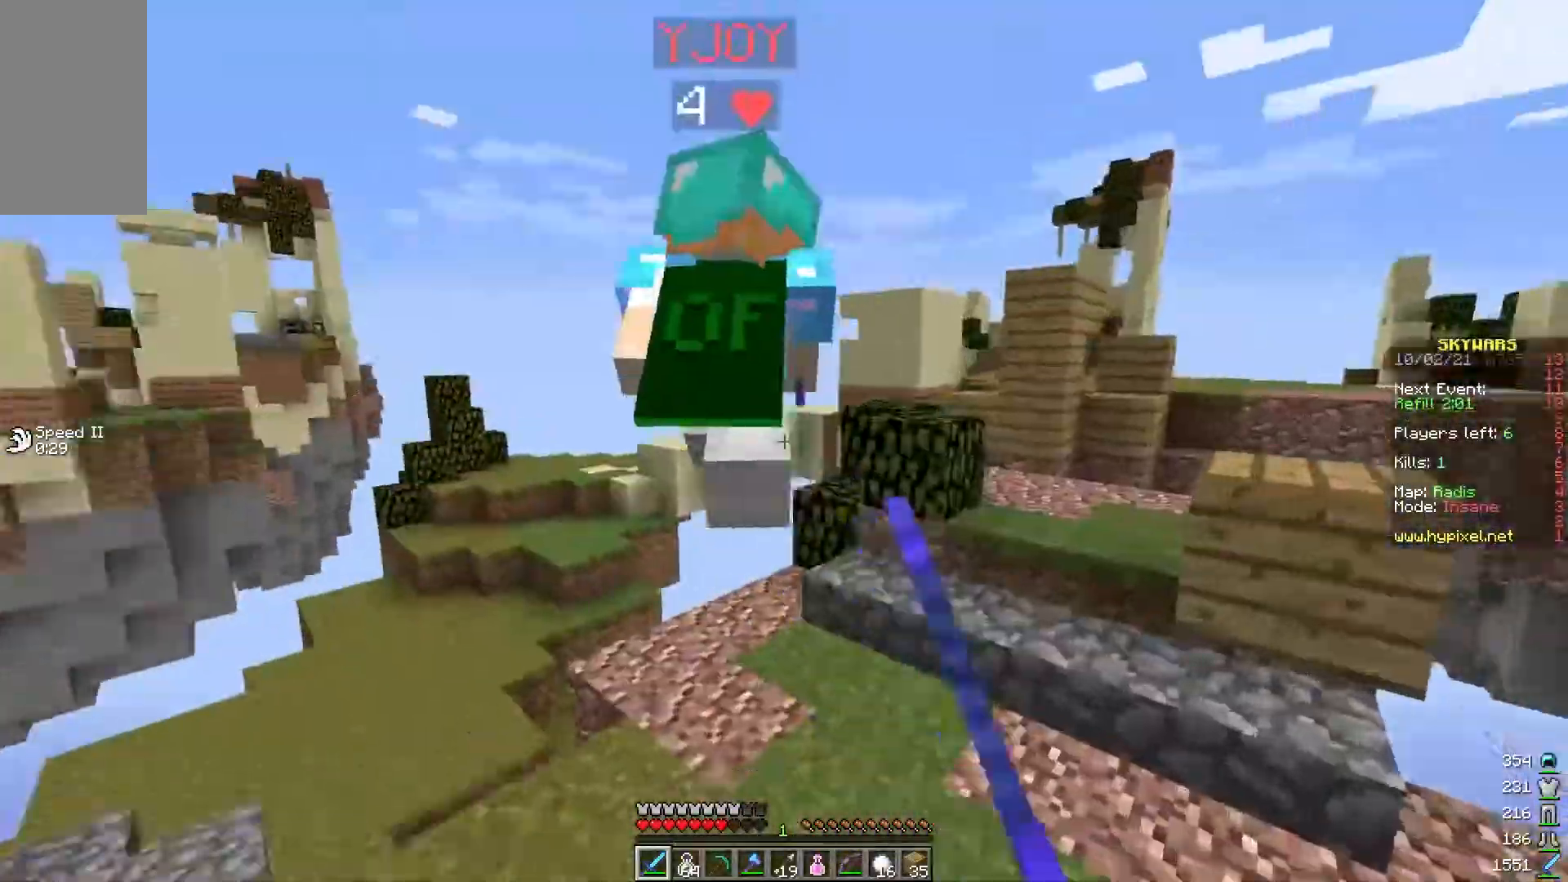
{"keys": ["w"], "mouse": ["left"], "events": [[67, "mouse_left", "up"], [83, "mouse_left", "down"], [183, "mouse_left", "up"], [300, "mouse_left", "down"]]}